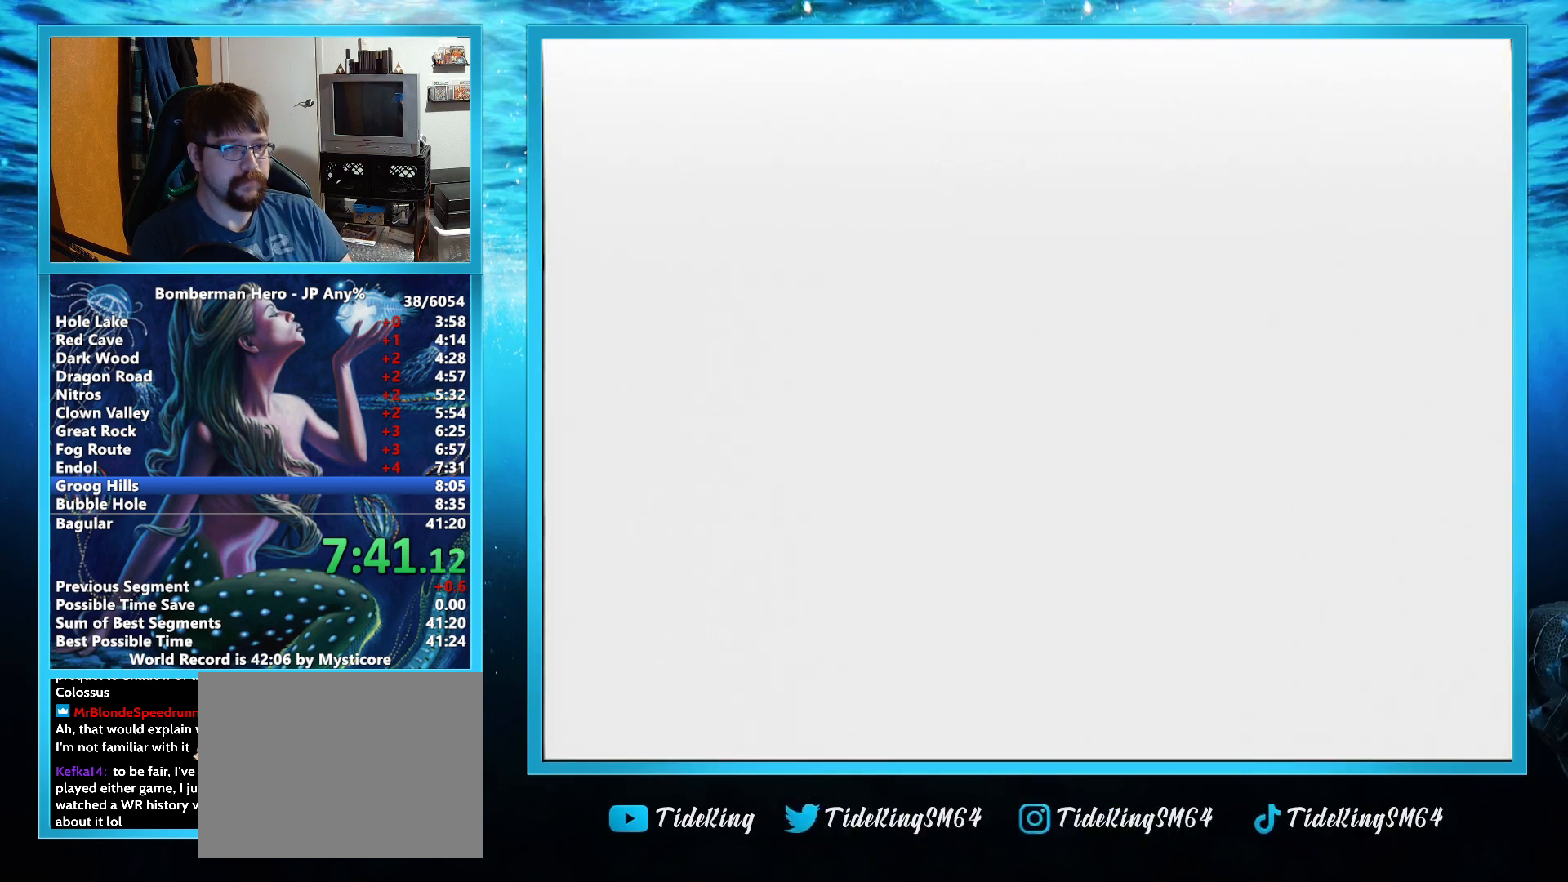
Gameplay with a controller (Nintendo layout); each line is a JSON object with the inputs held at the frame after it. "events" lists button and stick changes between this image and that frame as [ms after this image, input, new state], when the widget could be followed in between. Not read: HOME L1 L2 L3 R3 X Y Z.
{"buttons": ["A"], "left_stick": "center", "events": [[33, "A", "down"], [267, "A", "up"], [467, "A", "down"]]}
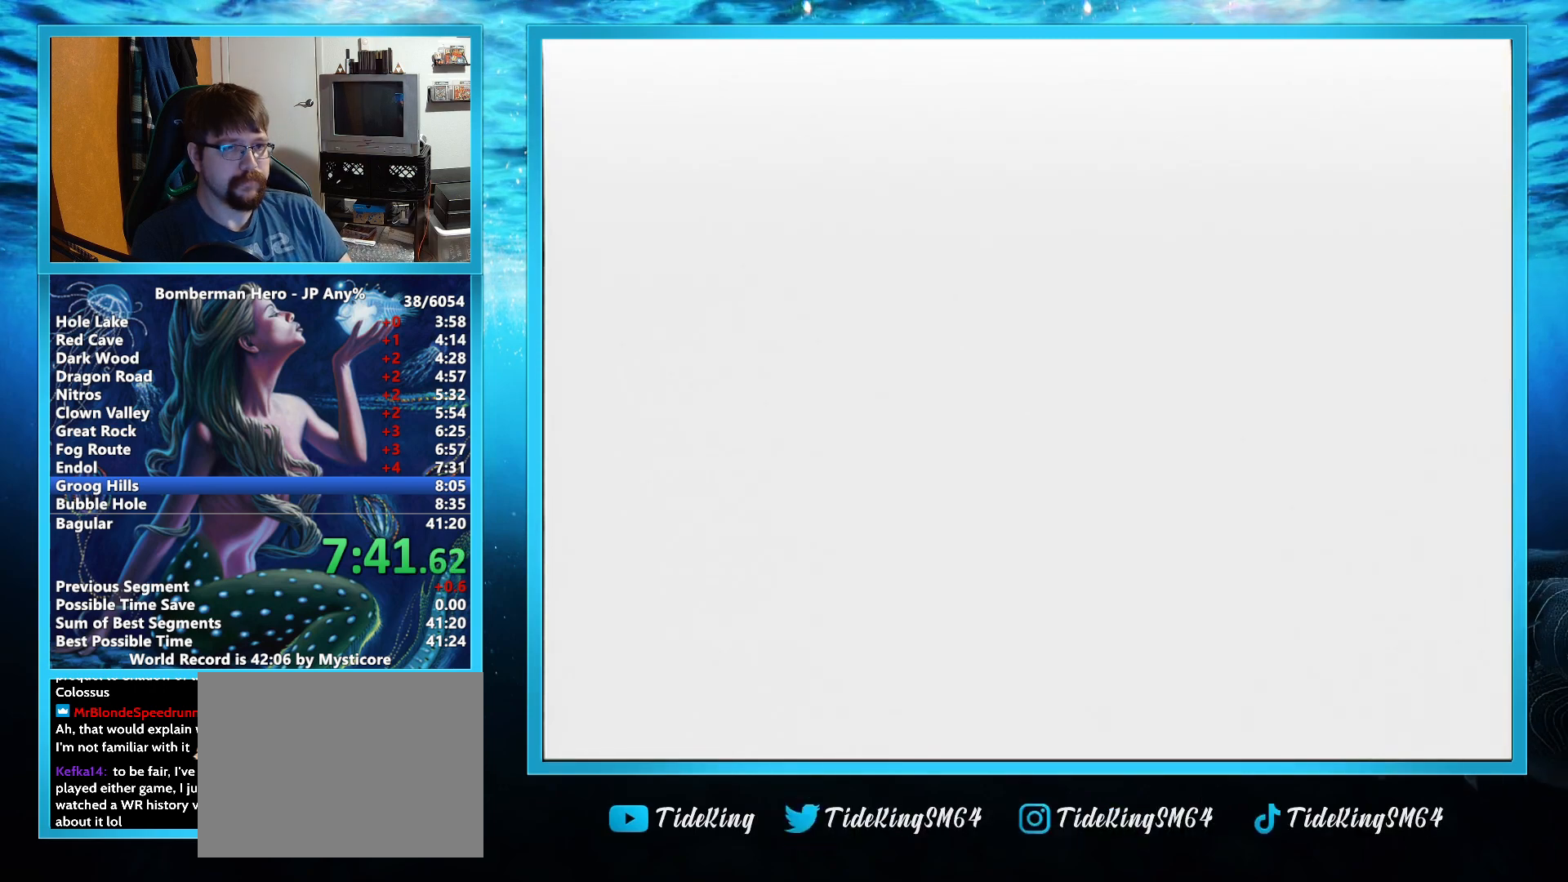
{"buttons": ["A"], "left_stick": "center", "events": [[33, "A", "up"], [83, "A", "down"], [117, "A", "up"], [183, "A", "down"], [200, "A", "up"], [267, "A", "down"], [317, "A", "up"], [350, "A", "down"], [400, "A", "up"], [483, "A", "down"]]}
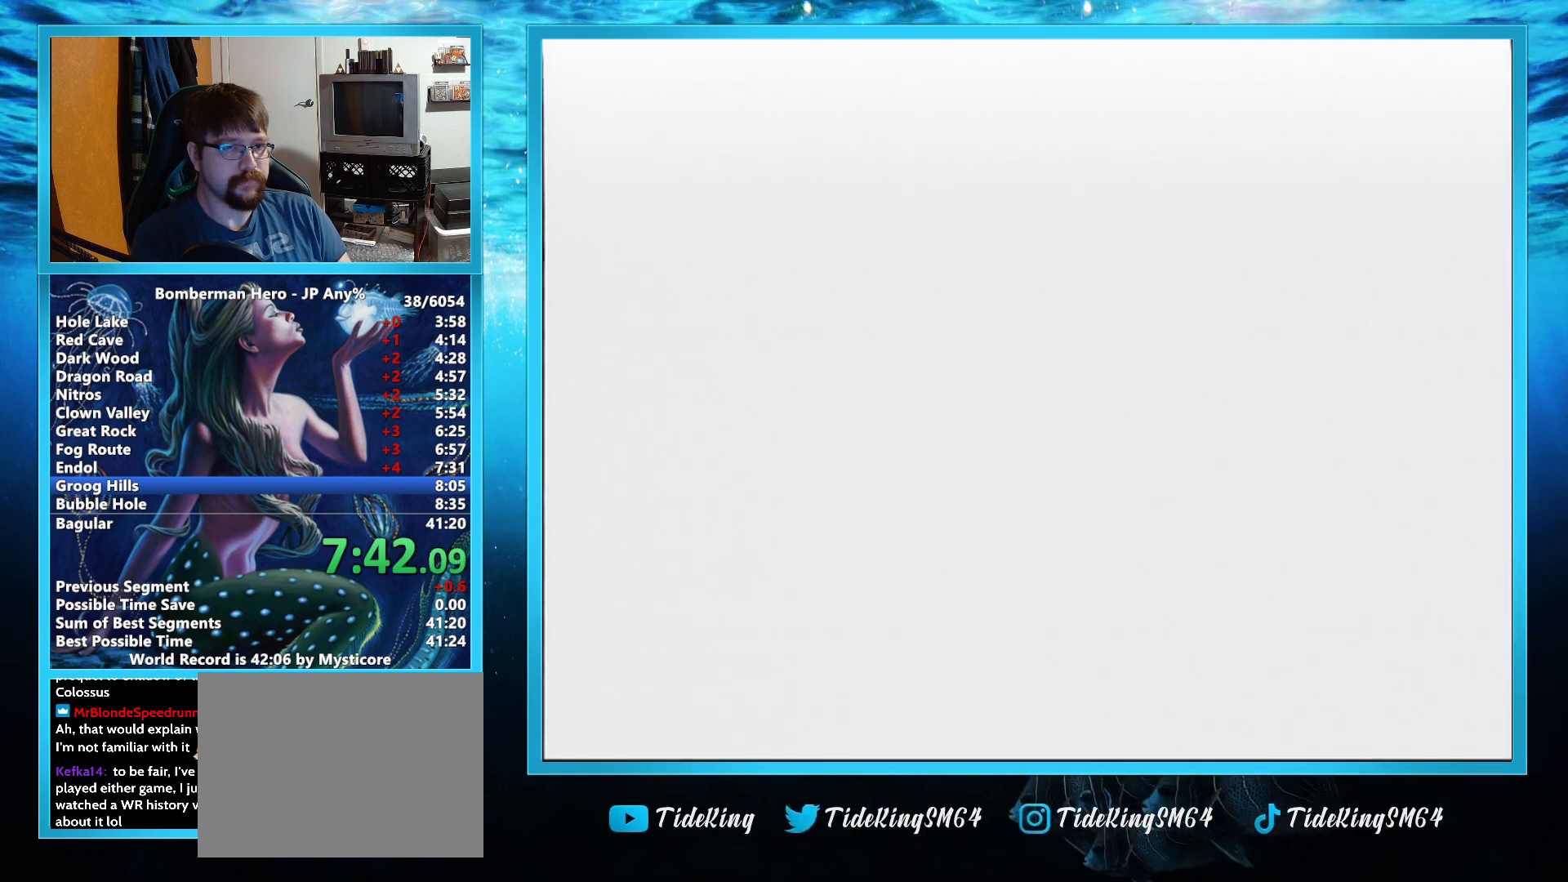
{"buttons": ["A"], "left_stick": "center", "events": [[33, "A", "up"], [333, "A", "down"], [400, "A", "up"], [433, "A", "down"]]}
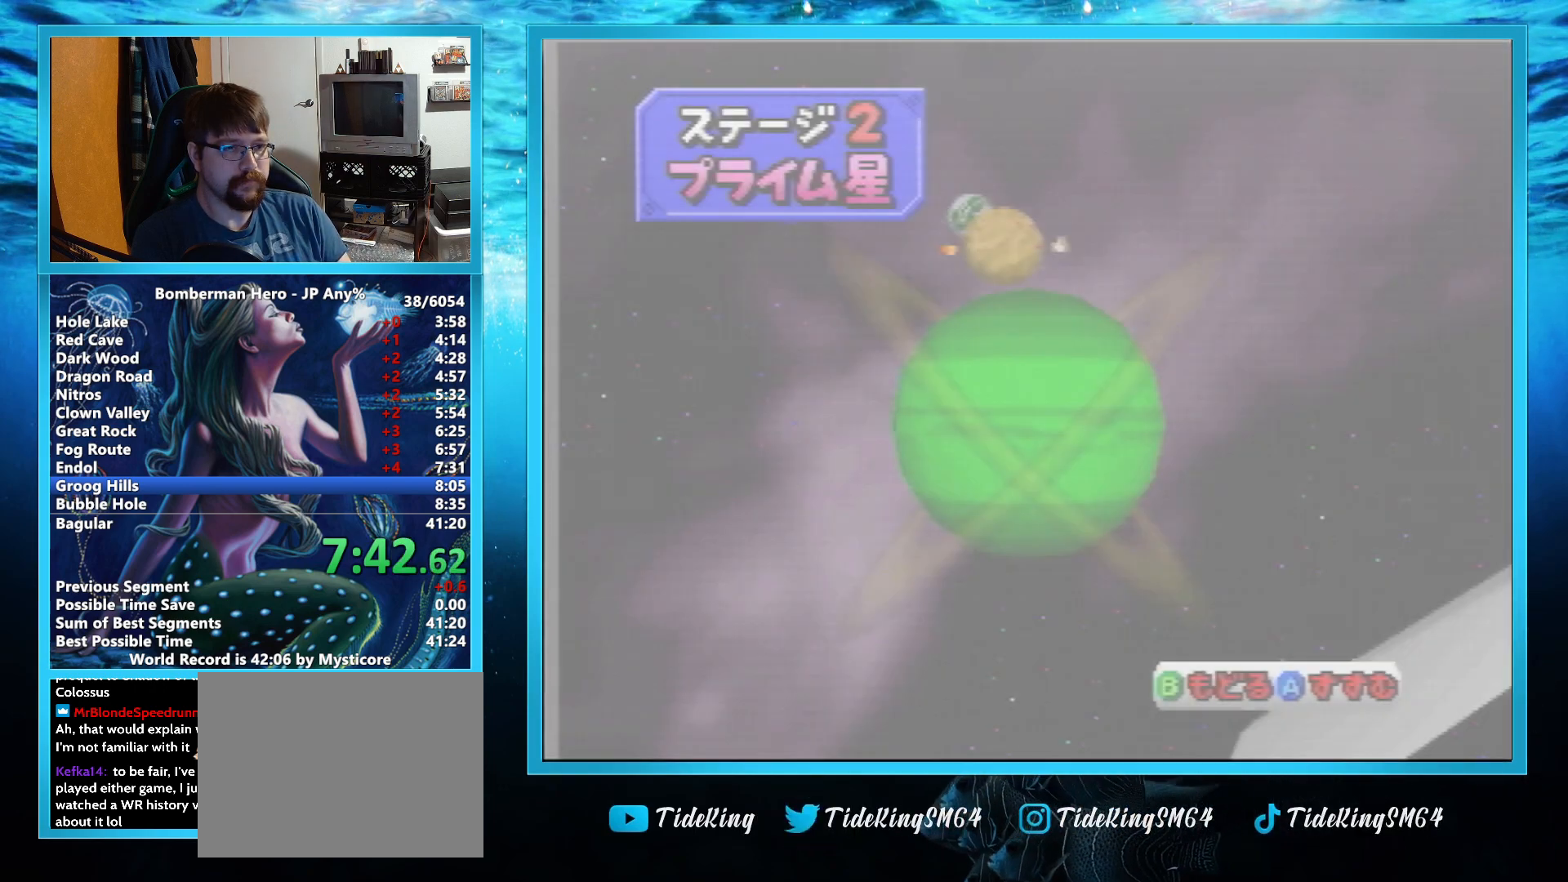
{"buttons": [], "left_stick": "center", "events": [[17, "A", "up"], [83, "A", "down"], [133, "A", "up"]]}
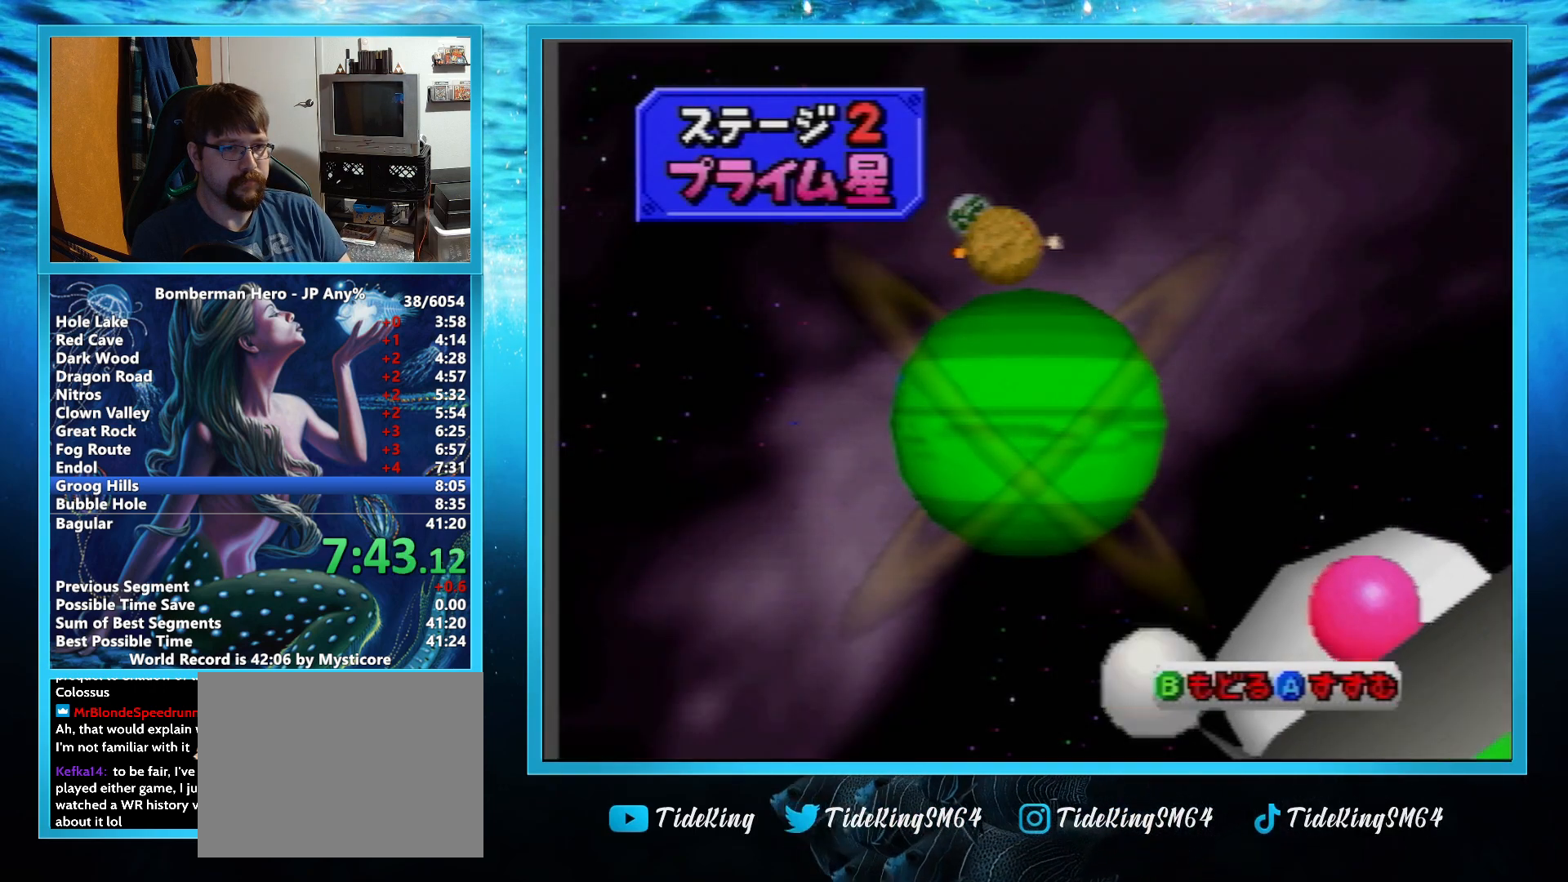
{"buttons": [], "left_stick": "center", "events": []}
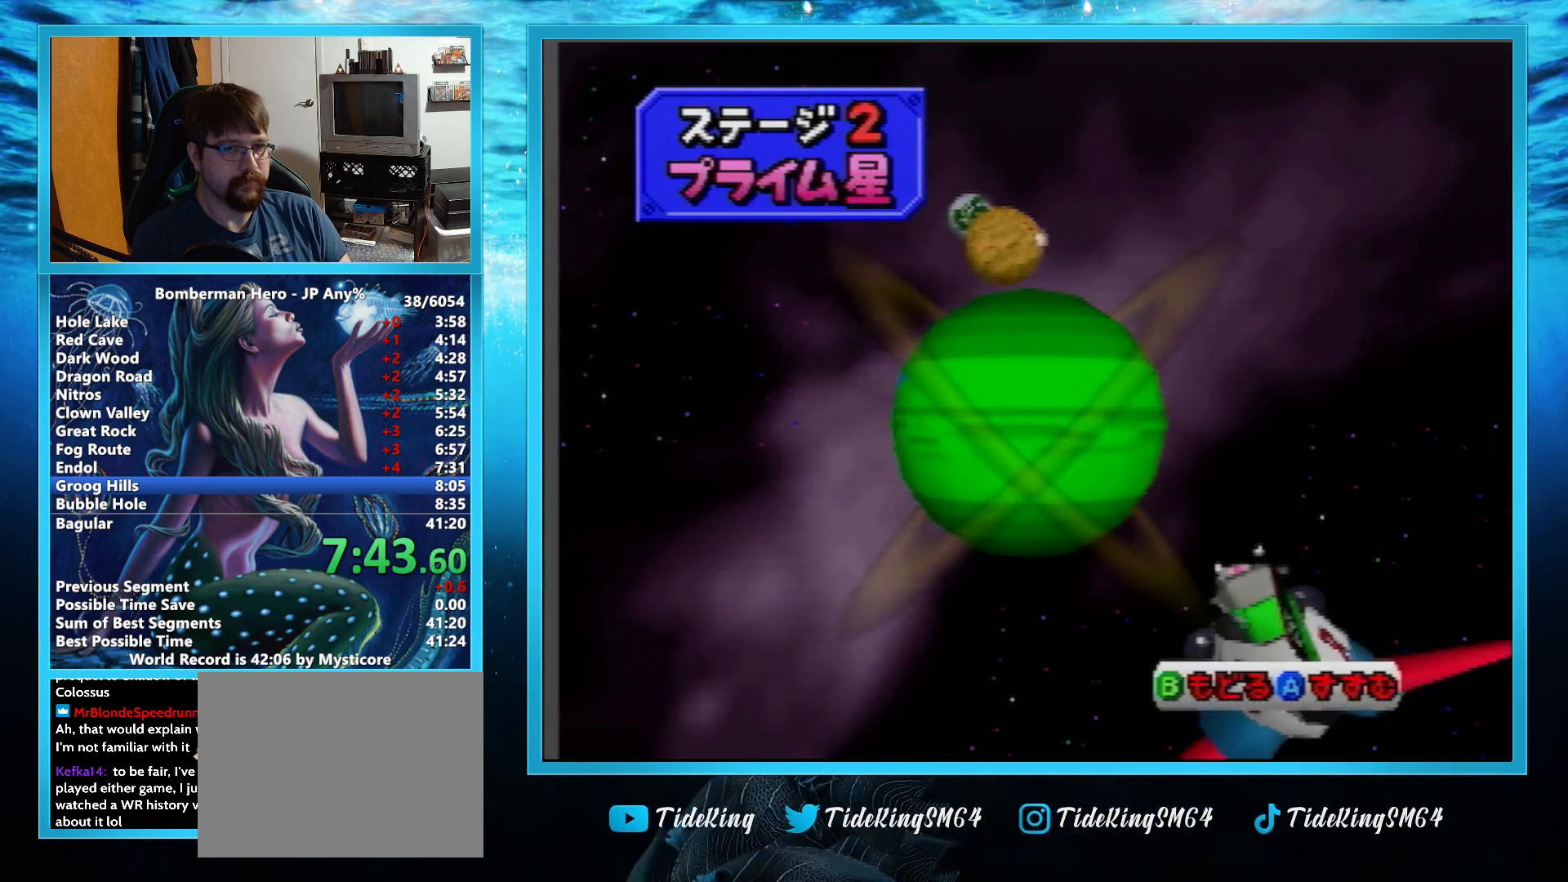
{"buttons": [], "left_stick": "center", "events": []}
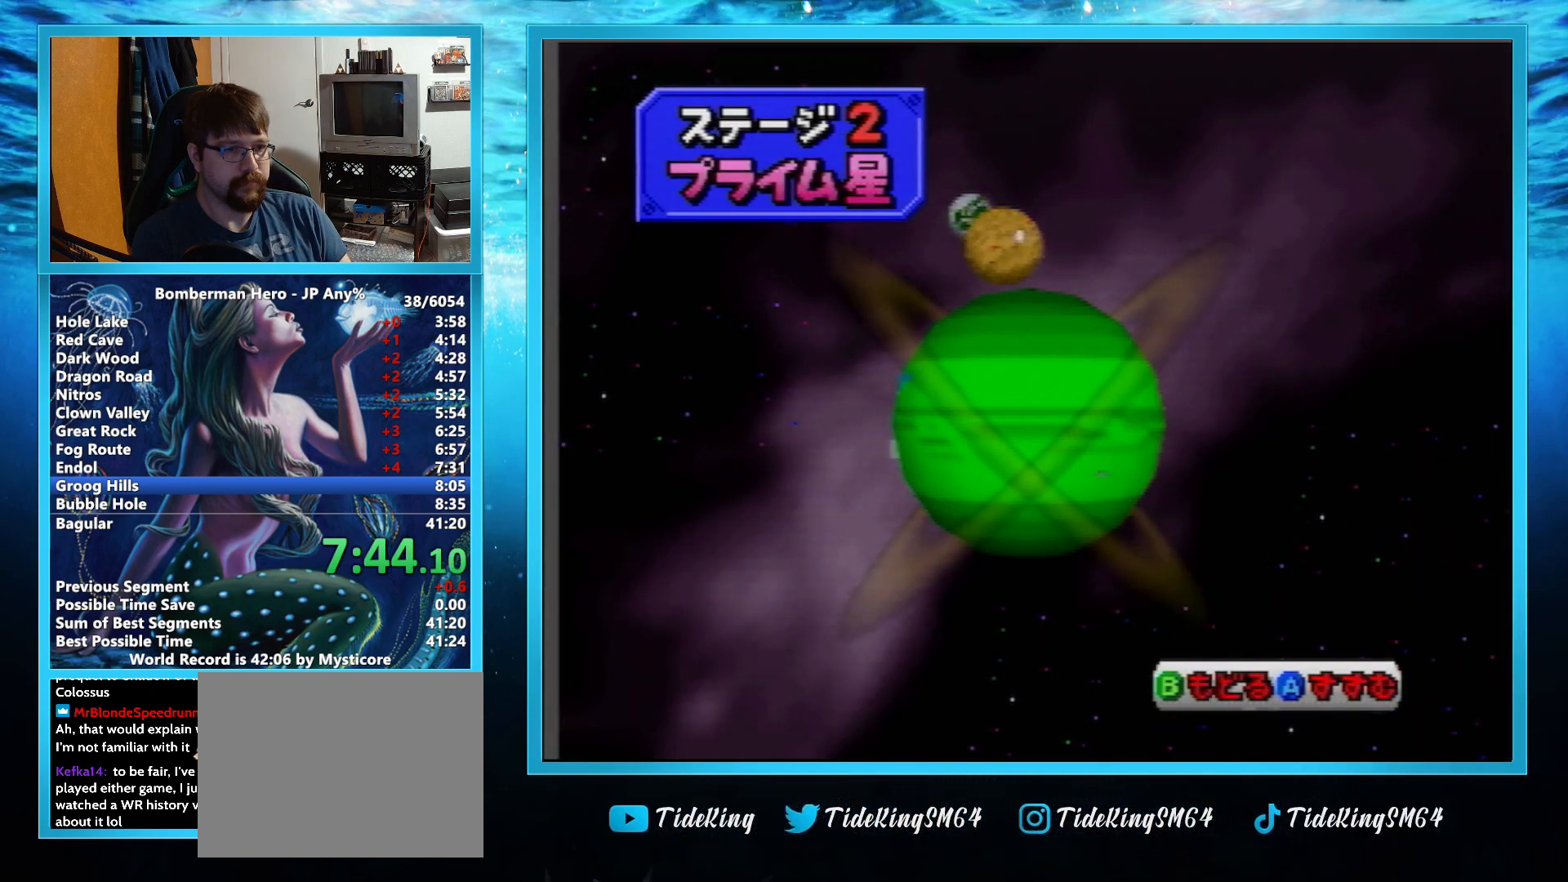
{"buttons": ["A"], "left_stick": "center", "events": [[350, "A", "down"], [433, "A", "up"], [483, "A", "down"]]}
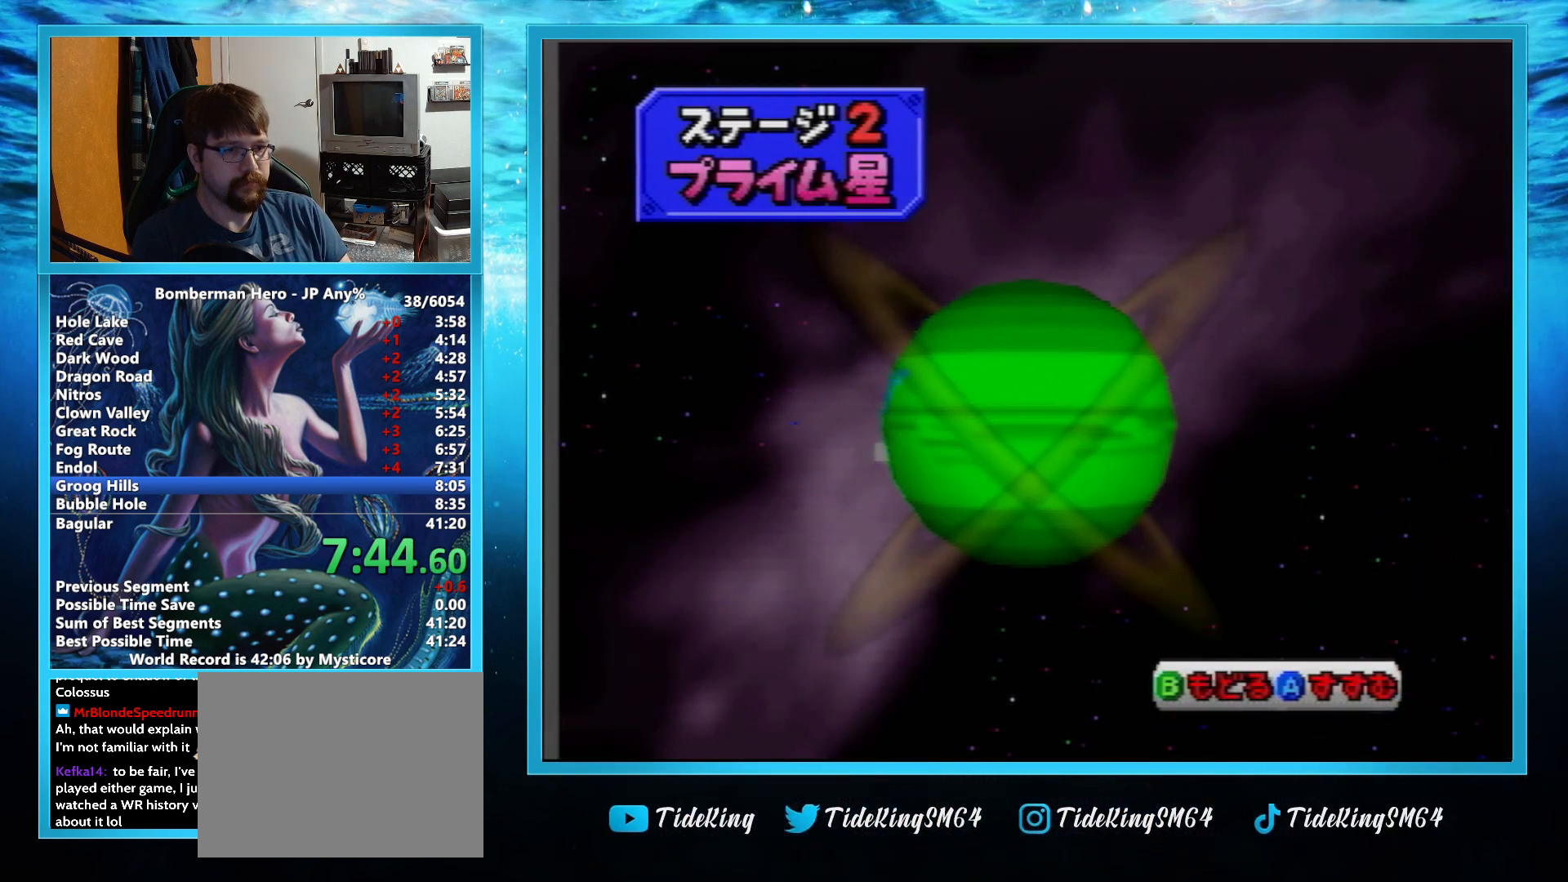
{"buttons": [], "left_stick": "center", "events": [[50, "A", "up"], [100, "A", "down"], [150, "A", "up"], [233, "A", "down"], [267, "A", "up"], [317, "A", "down"], [367, "A", "up"], [433, "A", "down"], [483, "A", "up"]]}
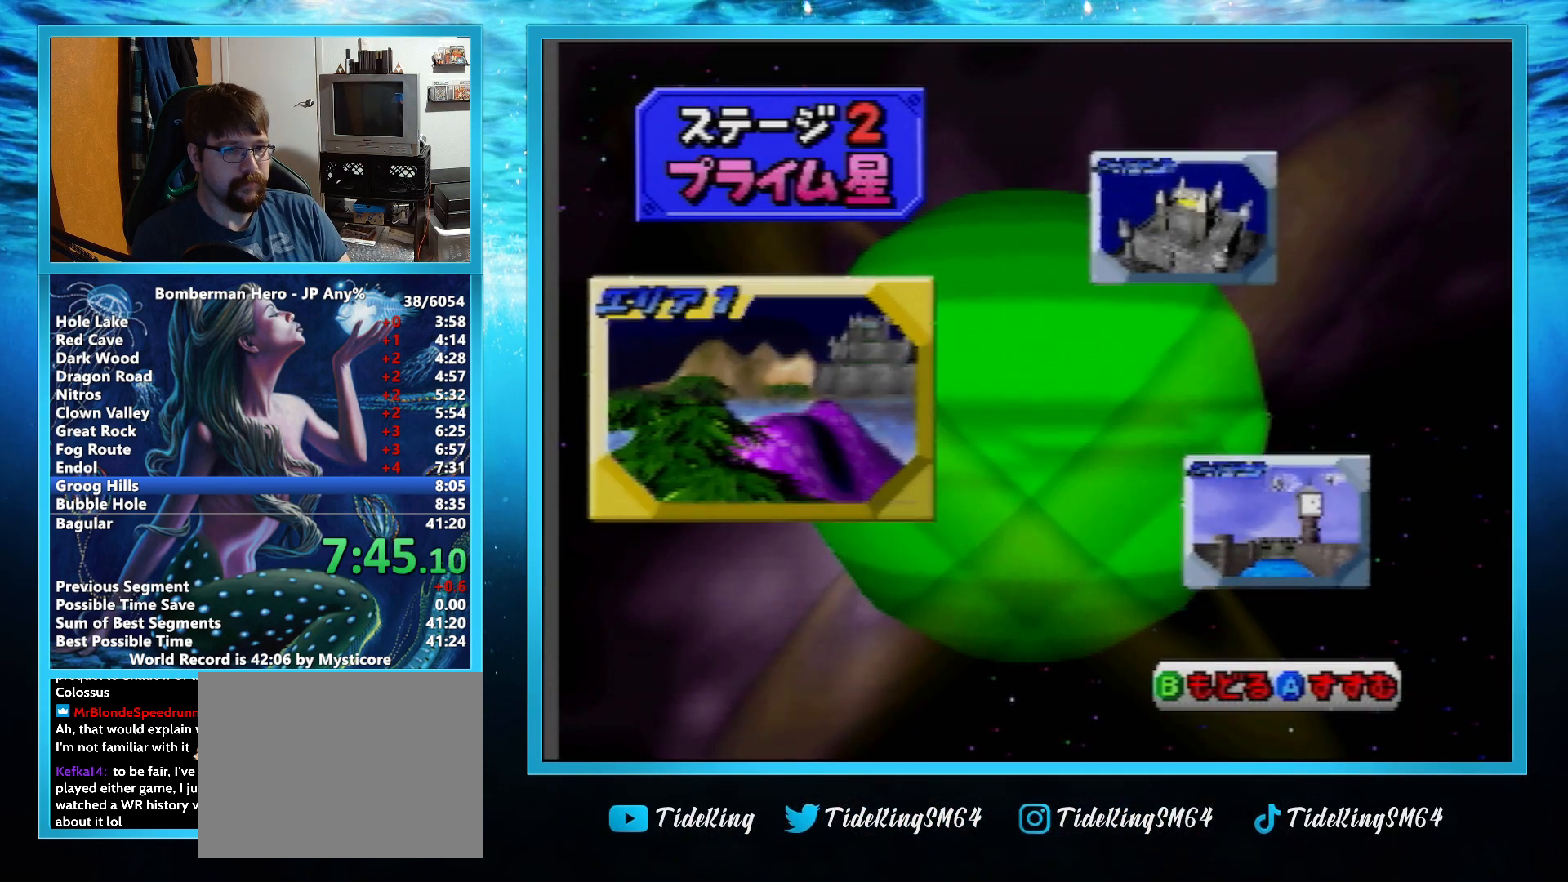
{"buttons": [], "left_stick": "center", "events": [[50, "A", "down"], [83, "A", "up"], [150, "A", "down"], [217, "A", "up"], [267, "A", "down"], [333, "A", "up"], [383, "A", "down"], [450, "A", "up"]]}
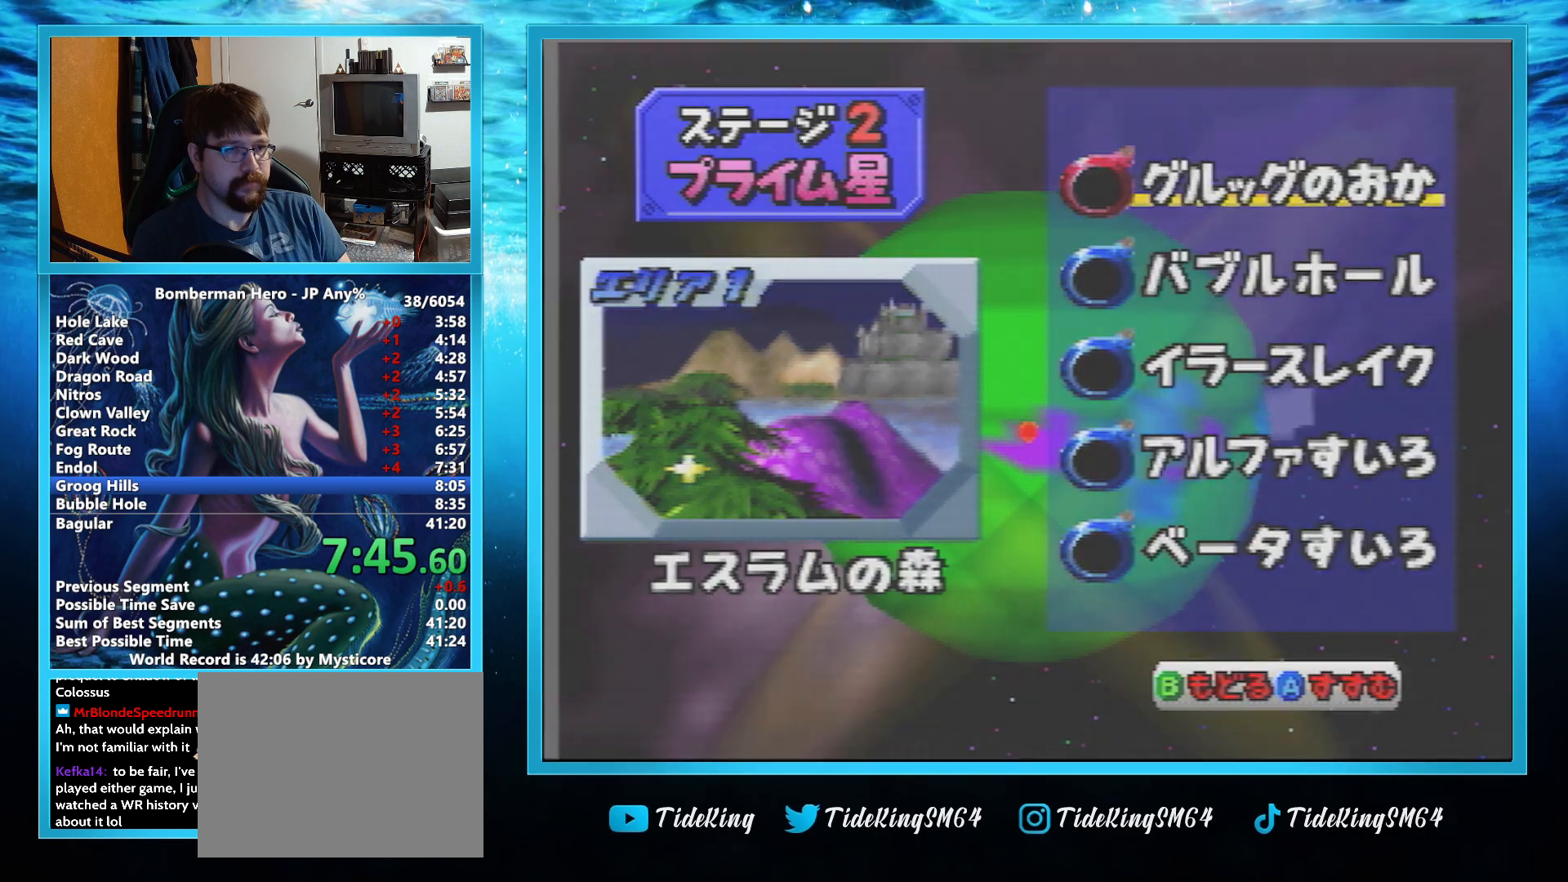
{"buttons": [], "left_stick": "center", "events": []}
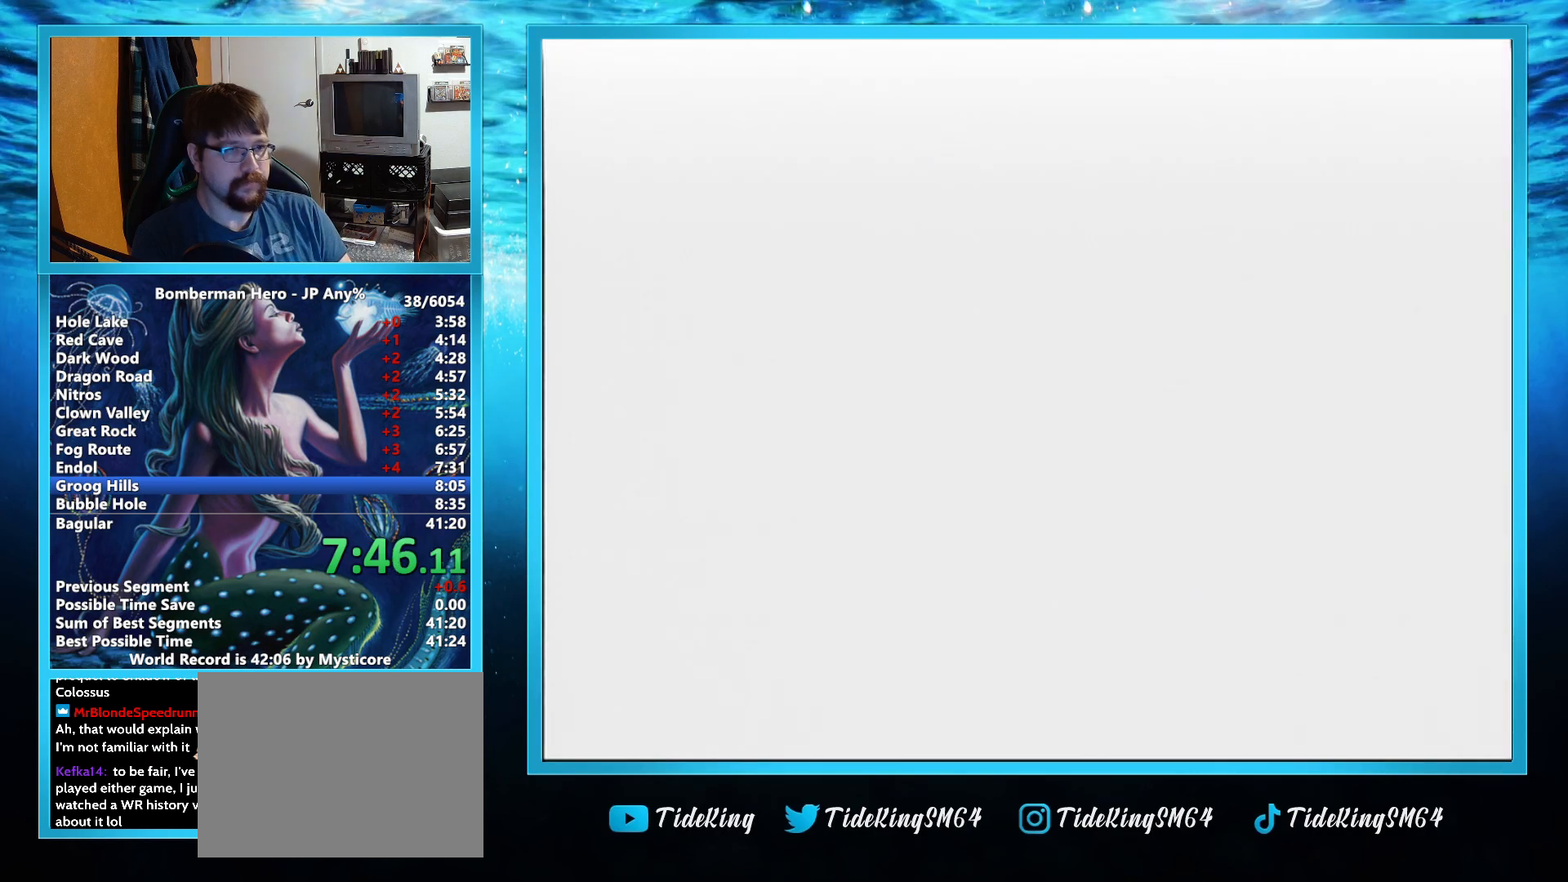
{"buttons": [], "left_stick": "center", "events": []}
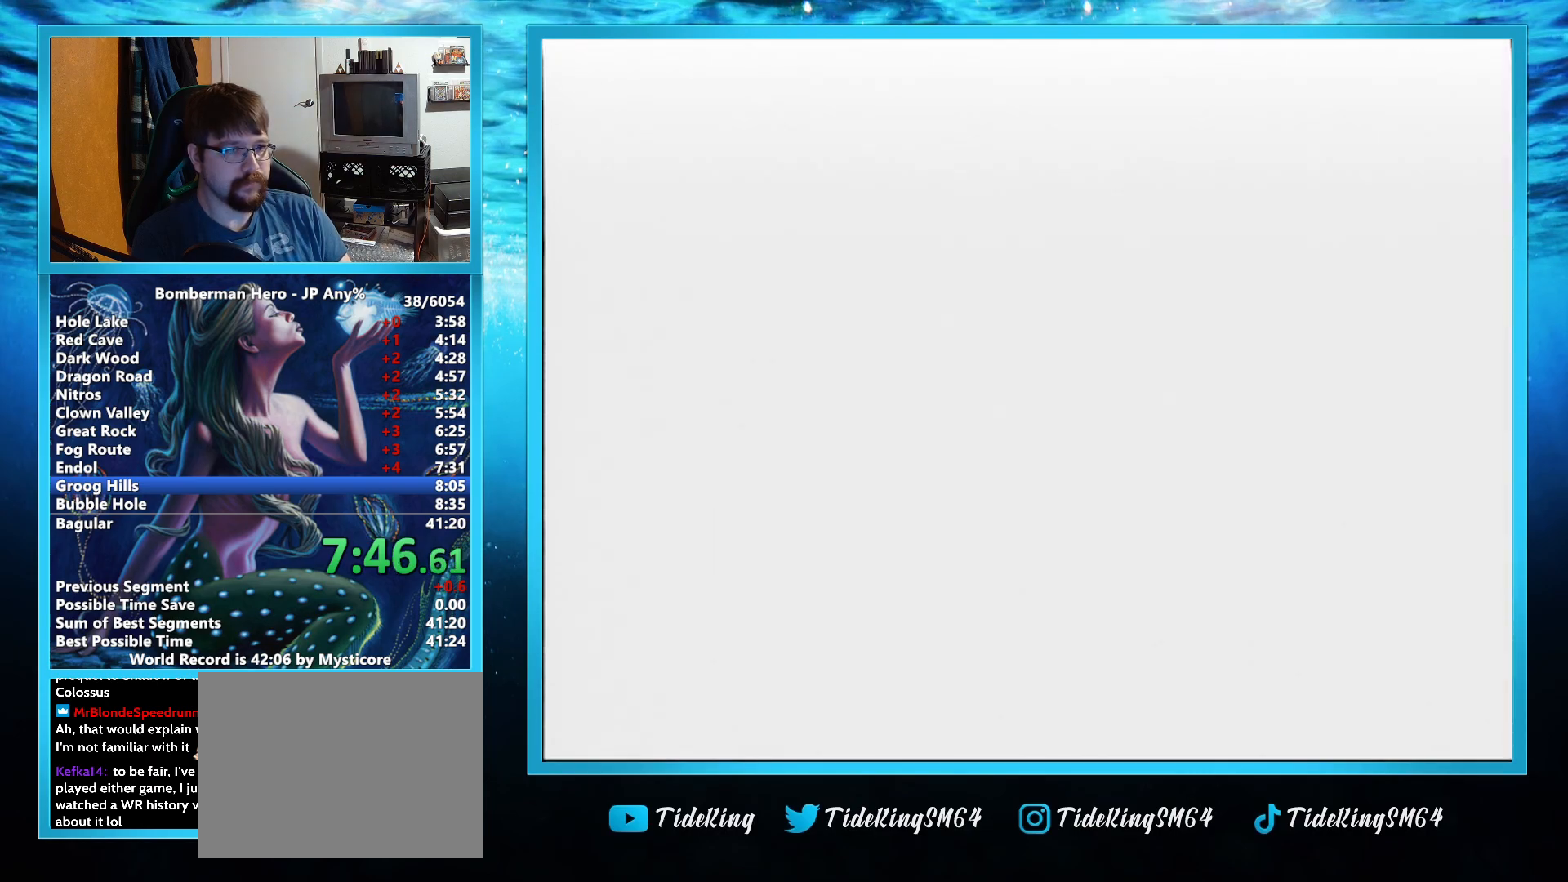
{"buttons": [], "left_stick": "center", "events": []}
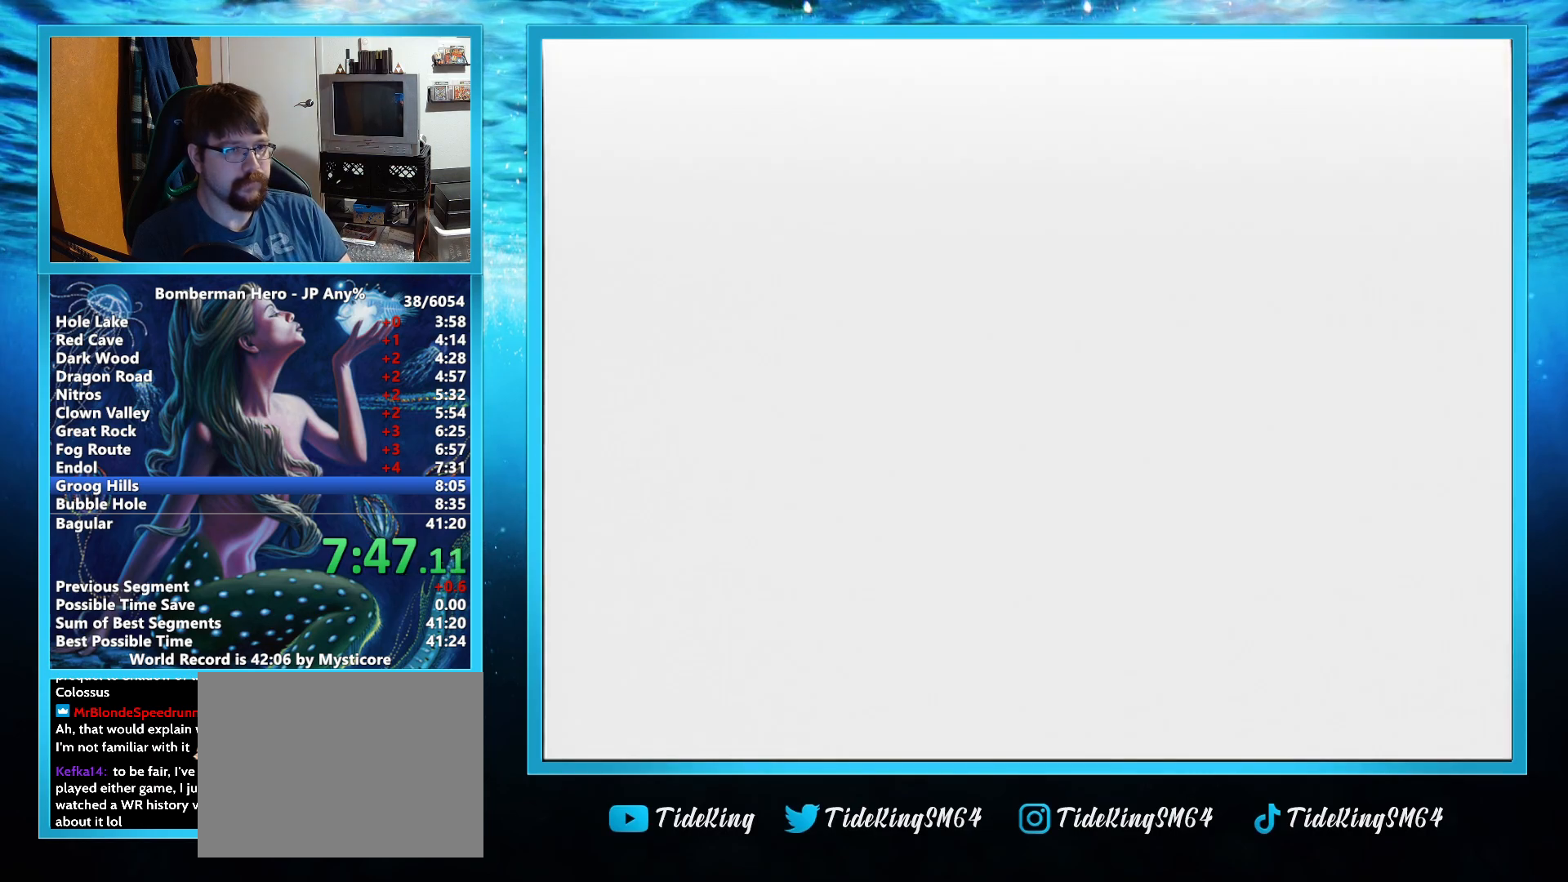
{"buttons": [], "left_stick": "right", "events": [[117, "left_stick", "right"]]}
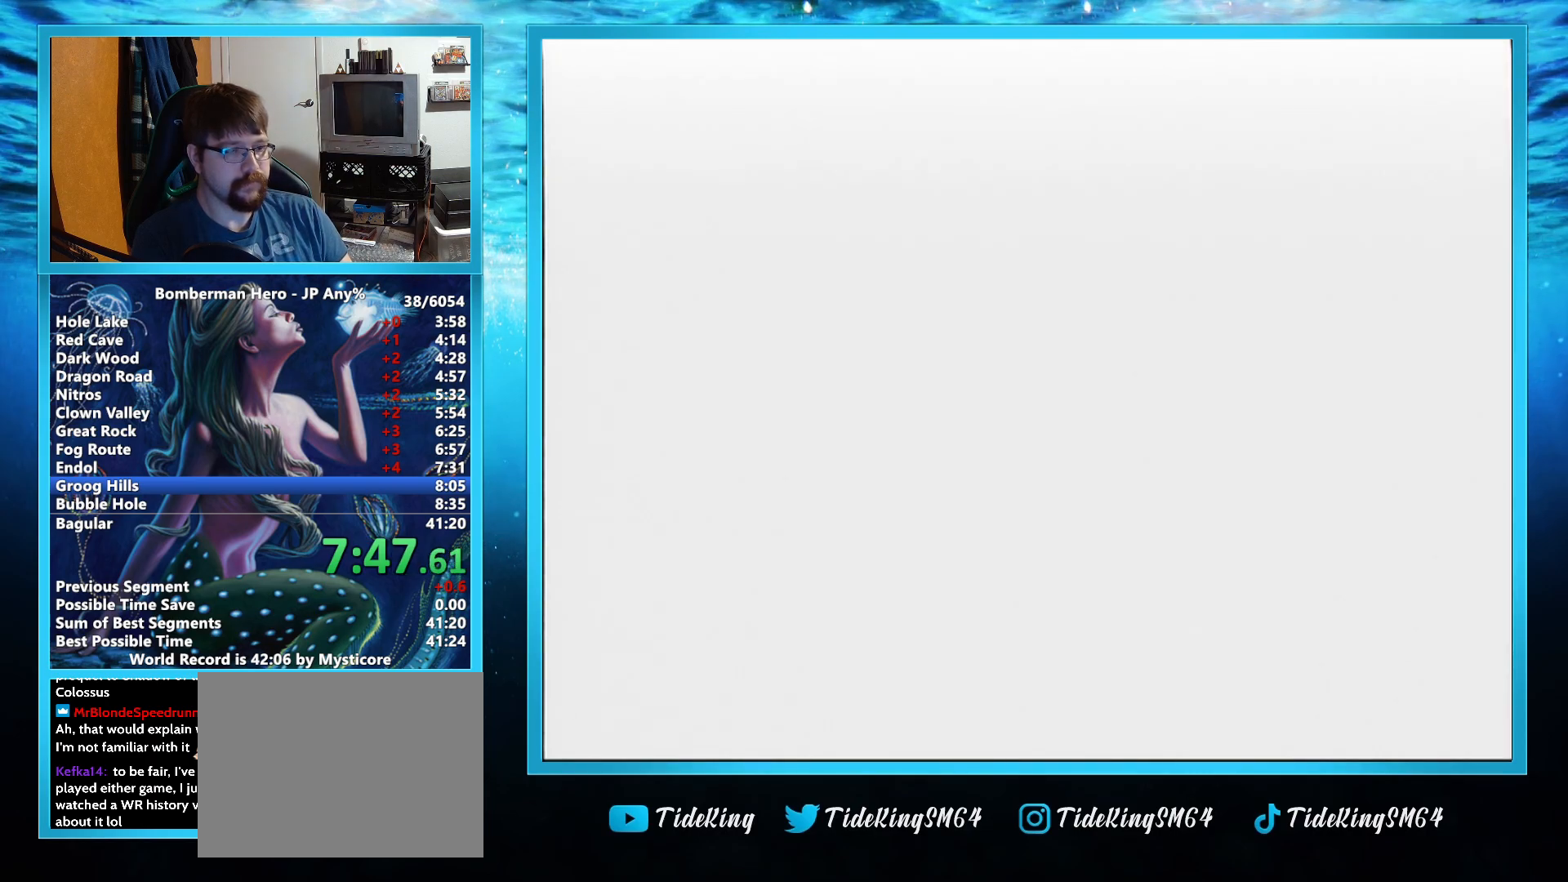
{"buttons": [], "left_stick": "right", "events": []}
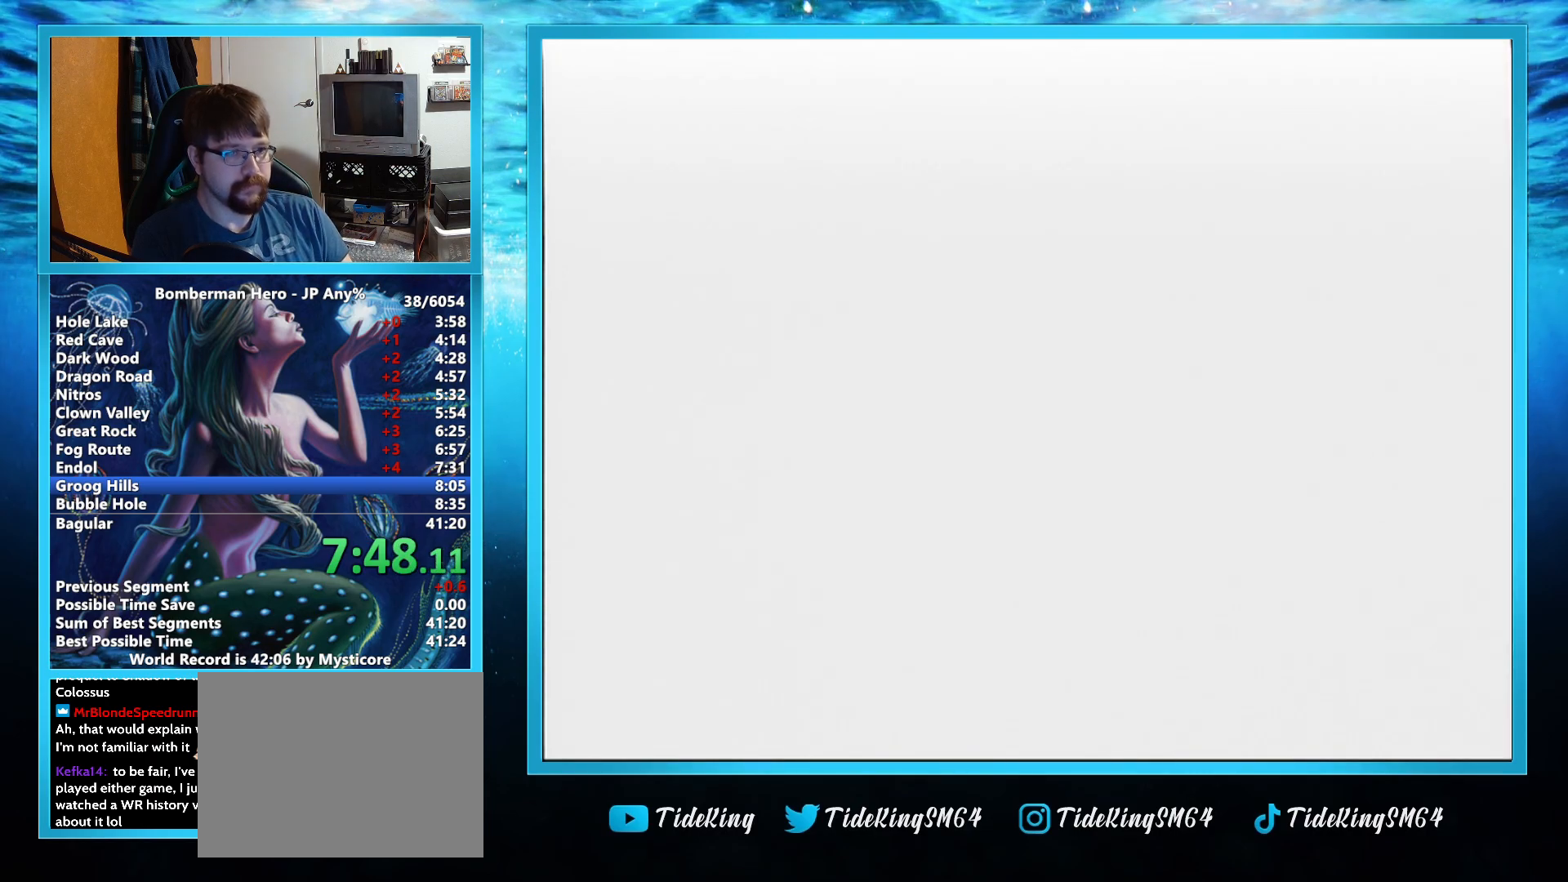
{"buttons": [], "left_stick": "right", "events": []}
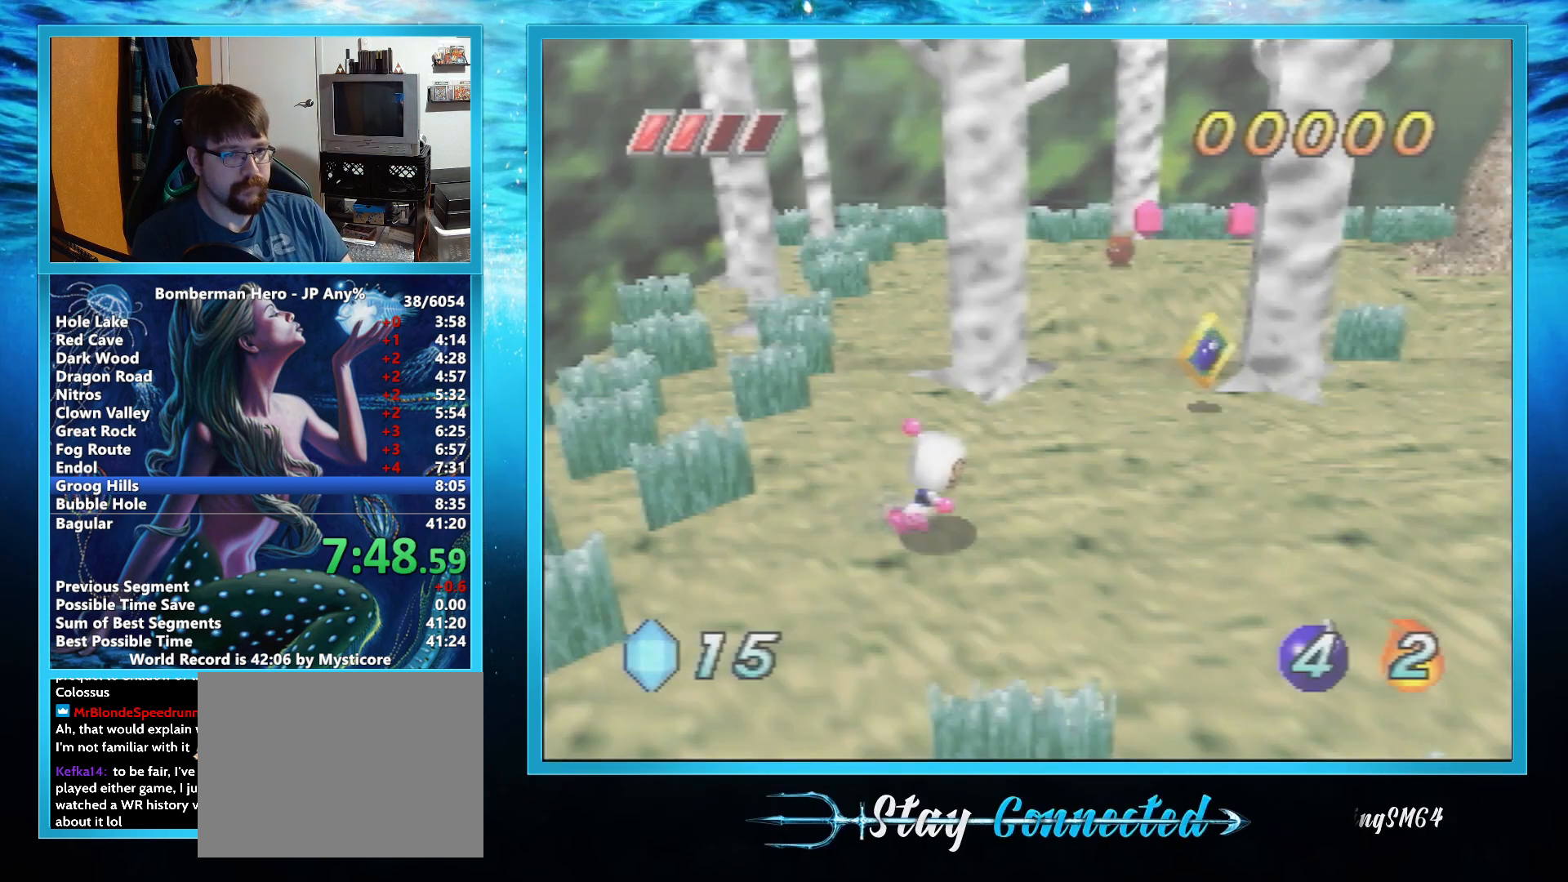
{"buttons": [], "left_stick": "right", "events": []}
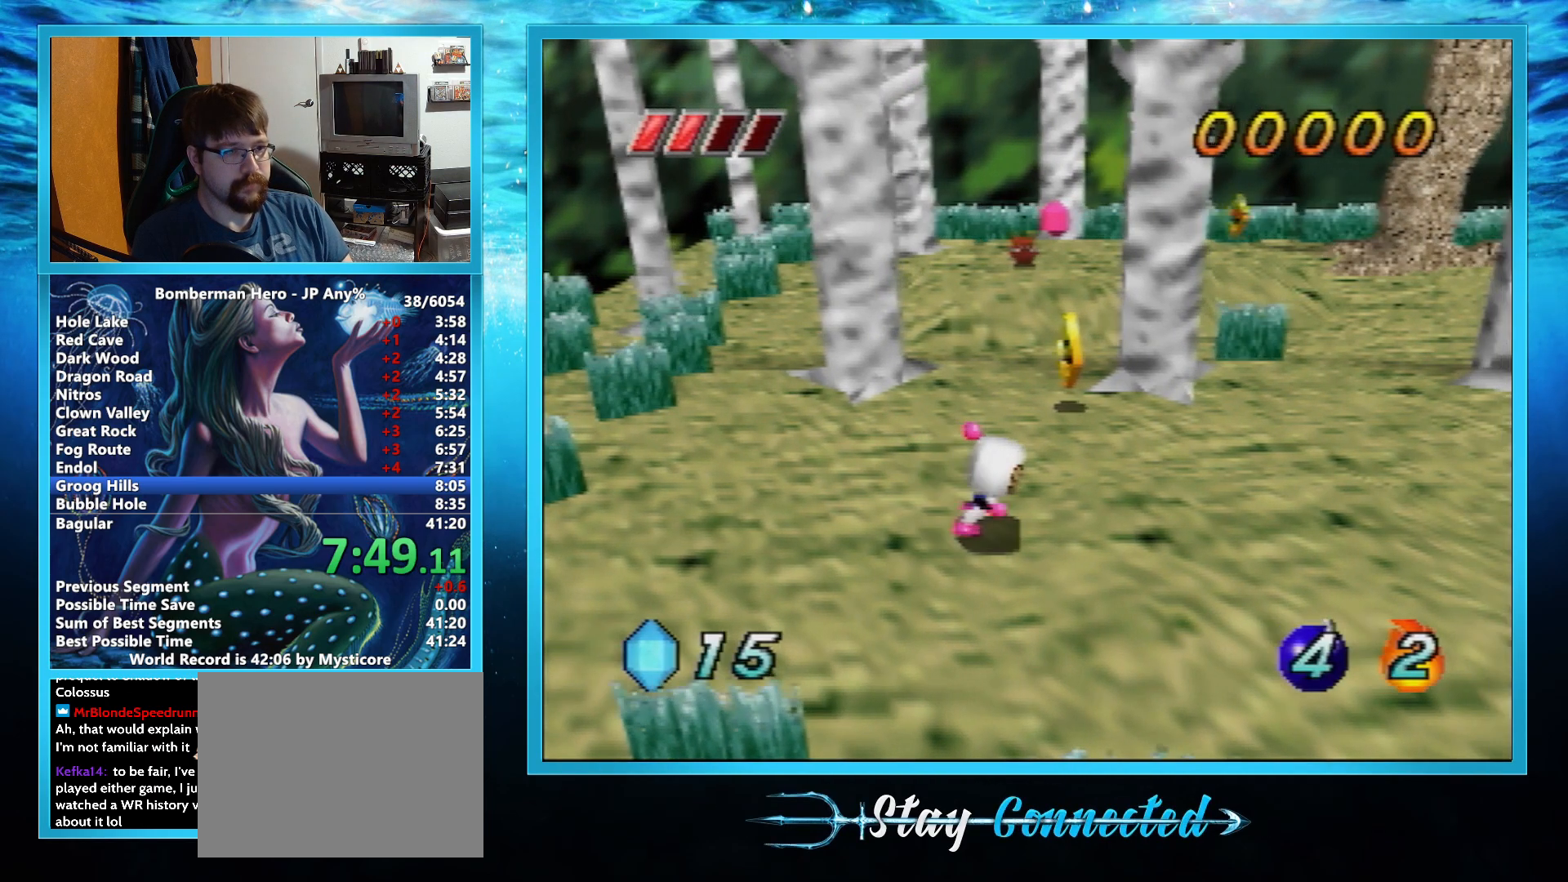
{"buttons": [], "left_stick": "right", "events": []}
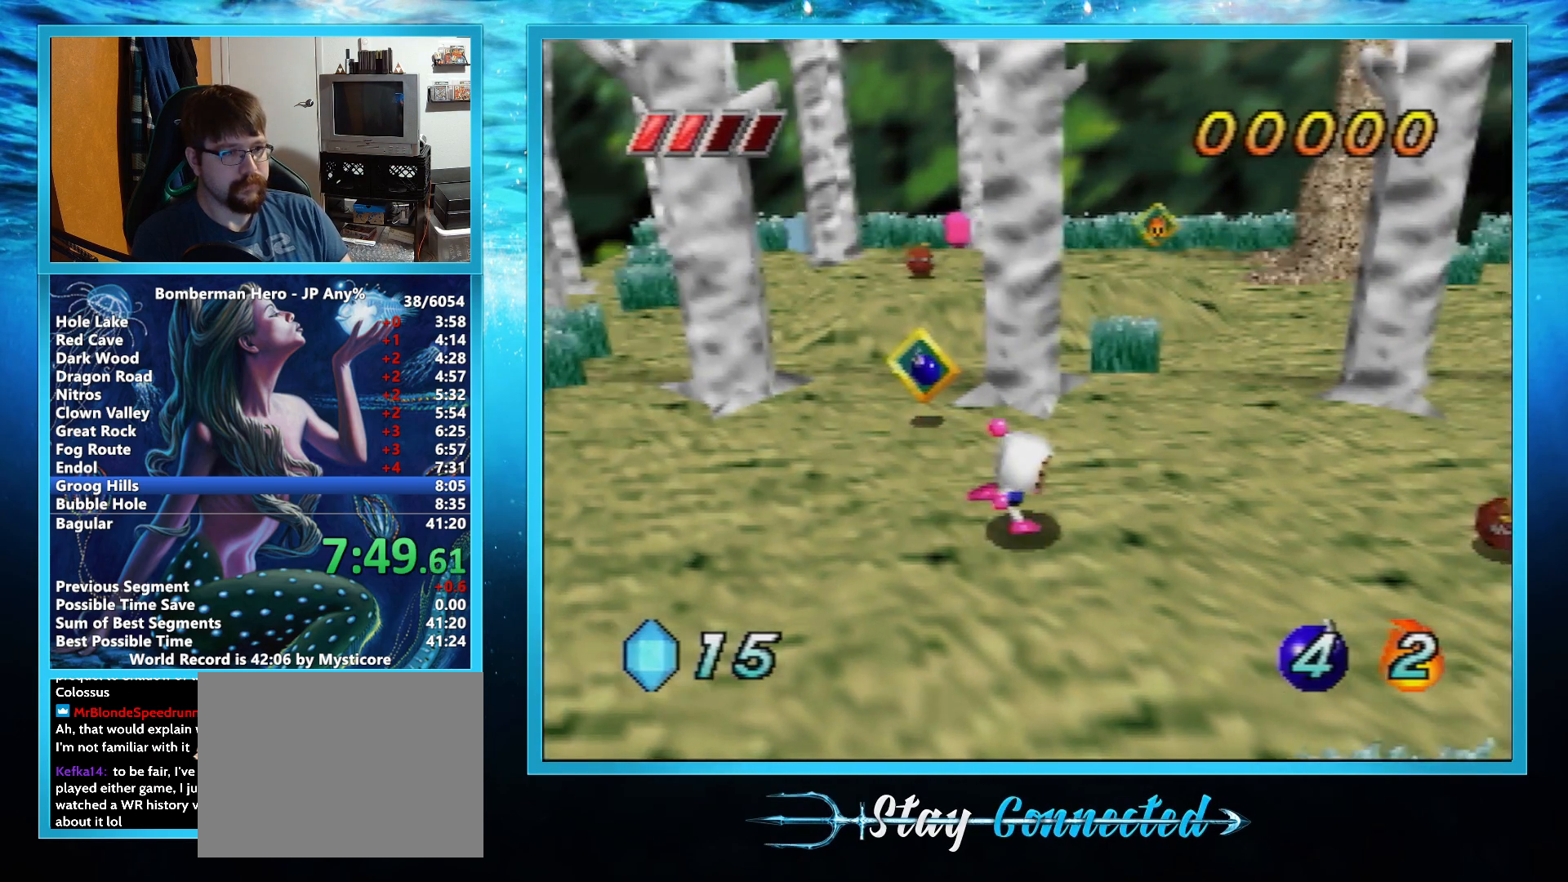
{"buttons": [], "left_stick": "right", "events": [[217, "A", "down"], [417, "A", "up"]]}
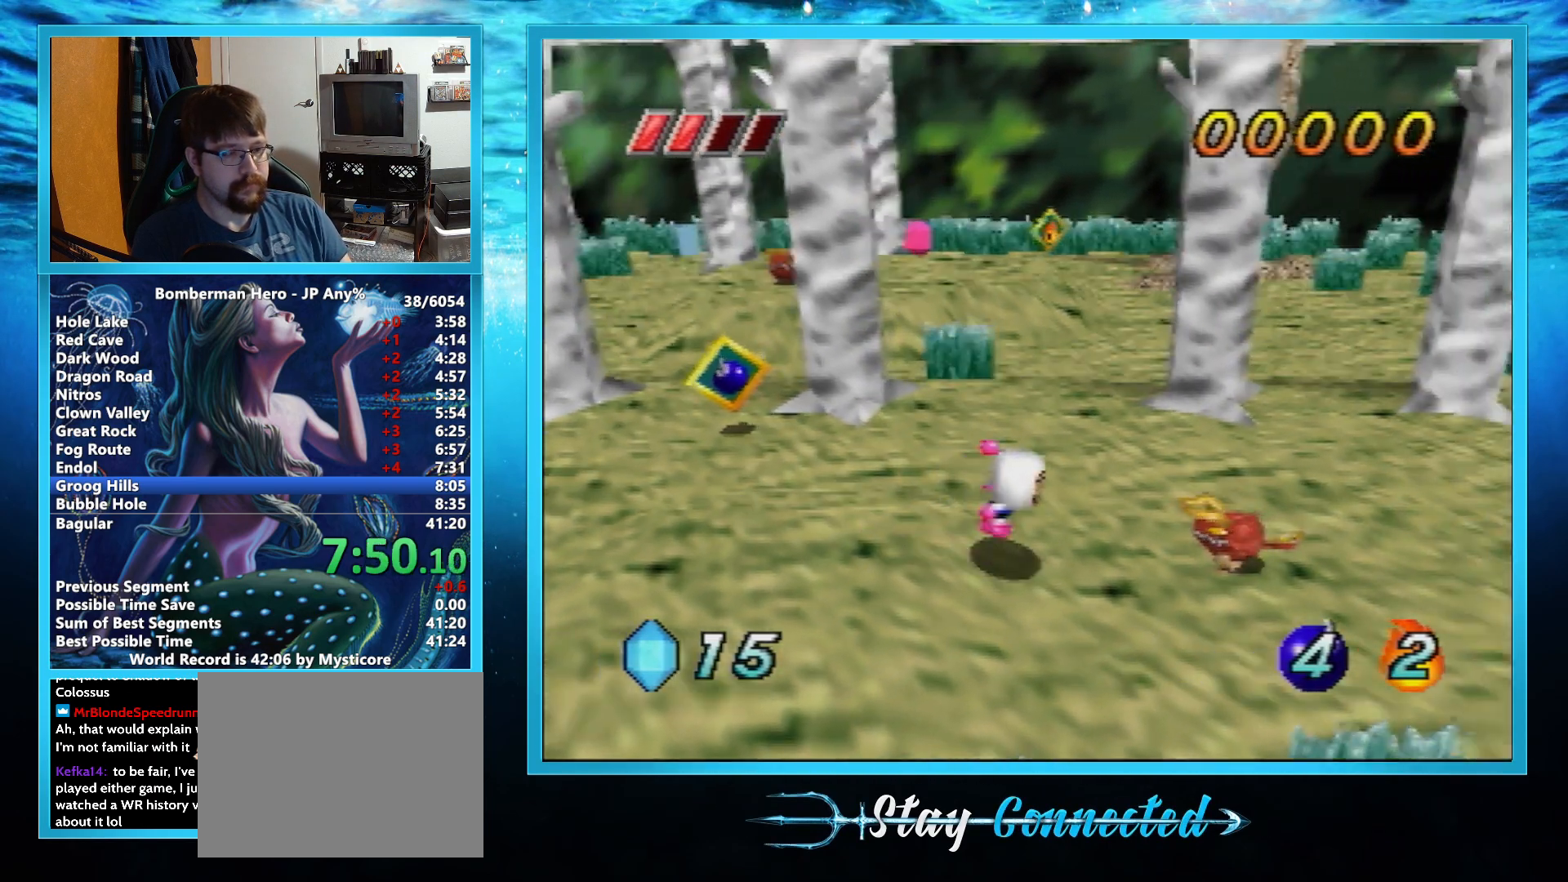
{"buttons": [], "left_stick": "right", "events": []}
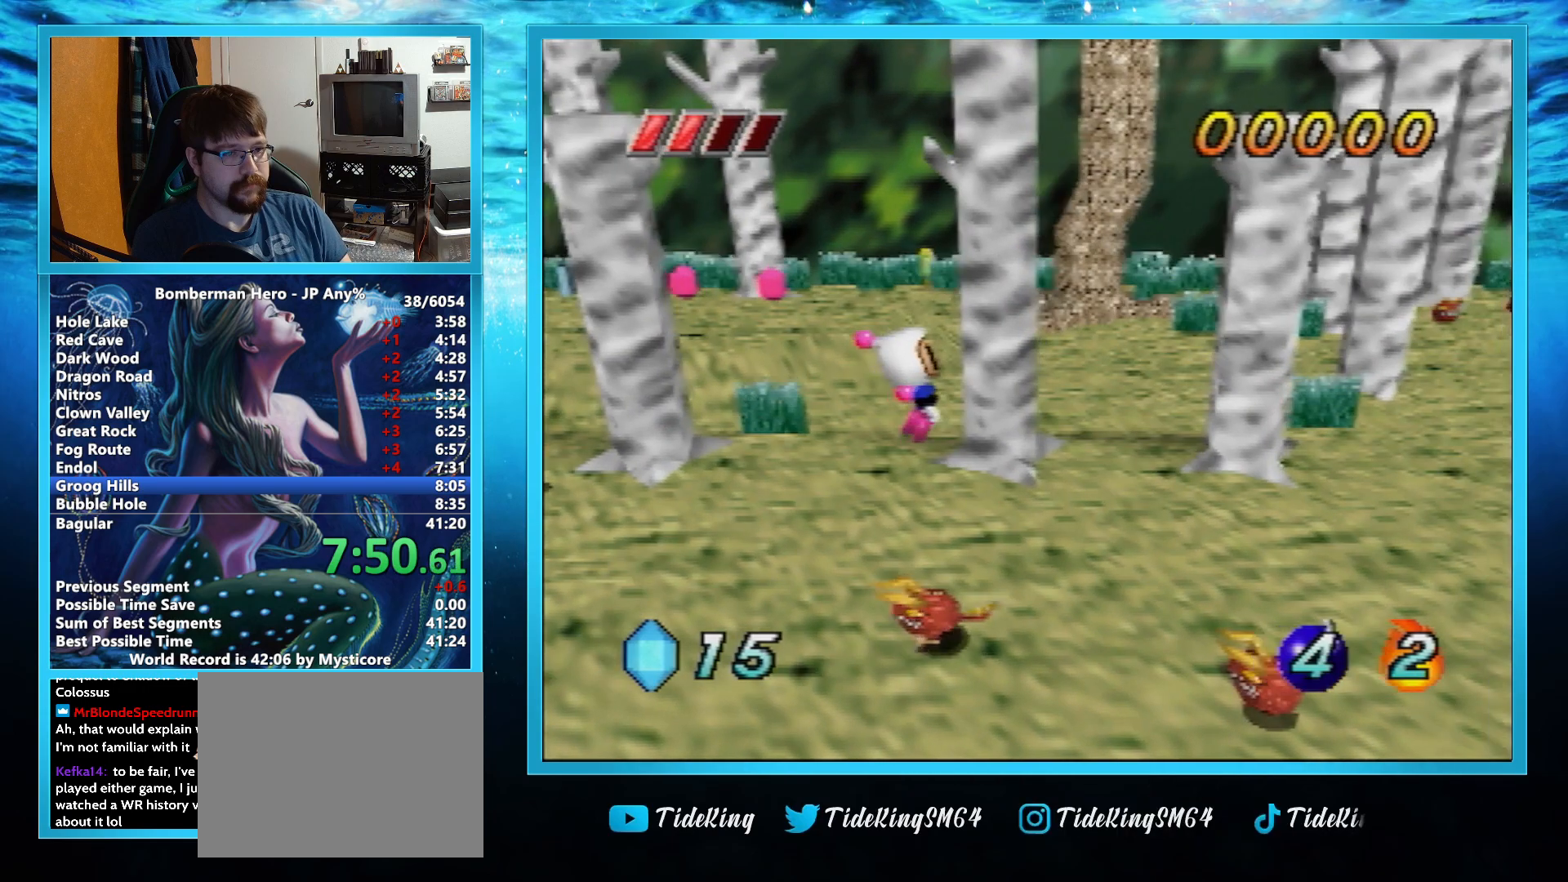
{"buttons": ["A"], "left_stick": "right", "events": [[500, "A", "down"]]}
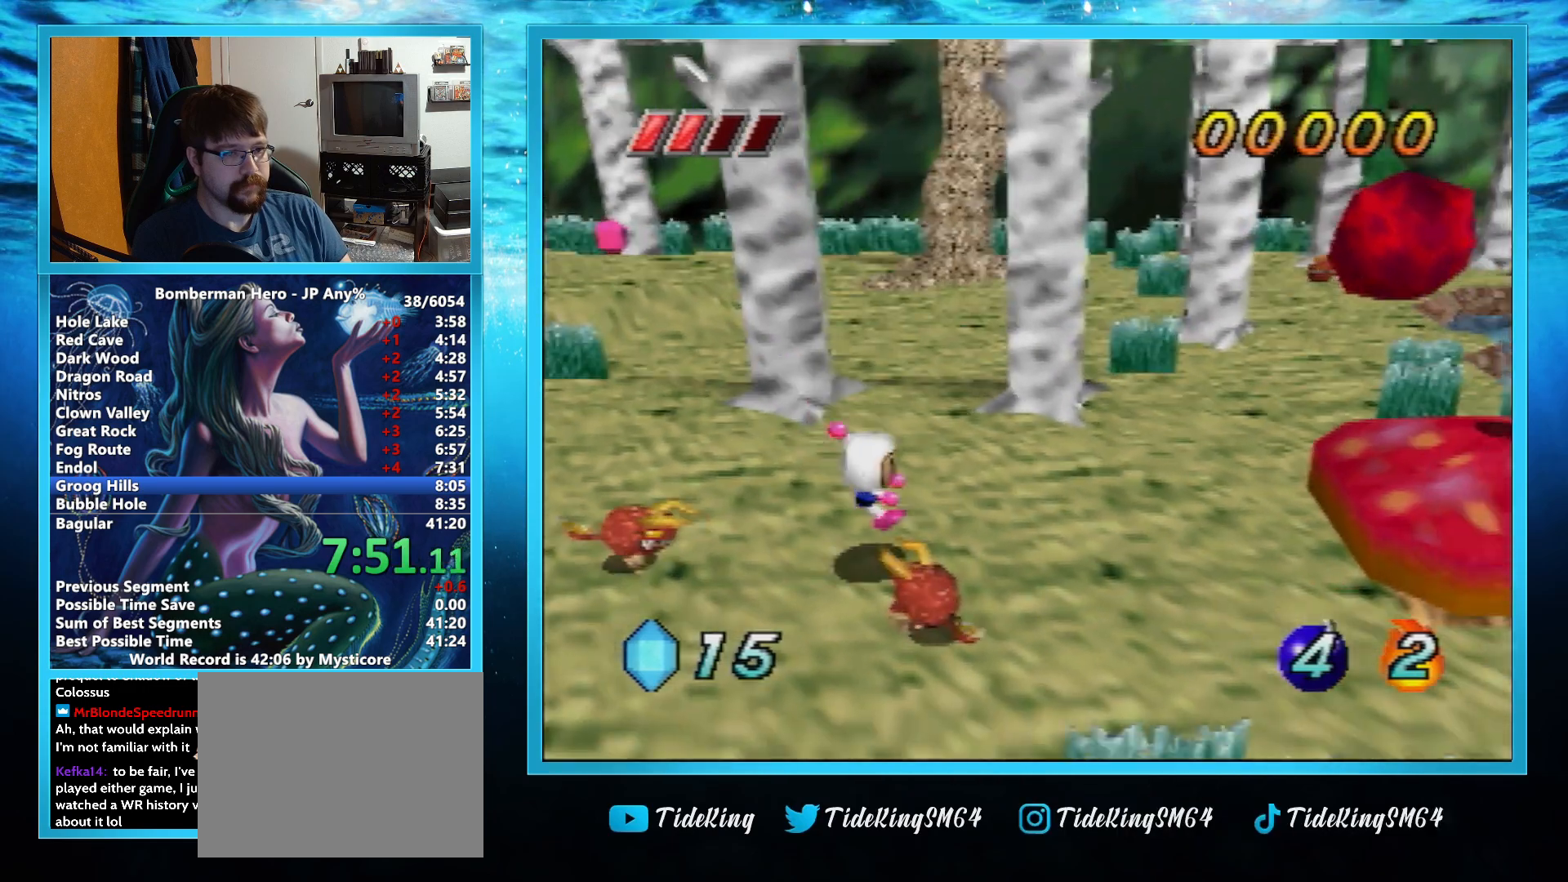
{"buttons": [], "left_stick": "right", "events": [[500, "A", "up"]]}
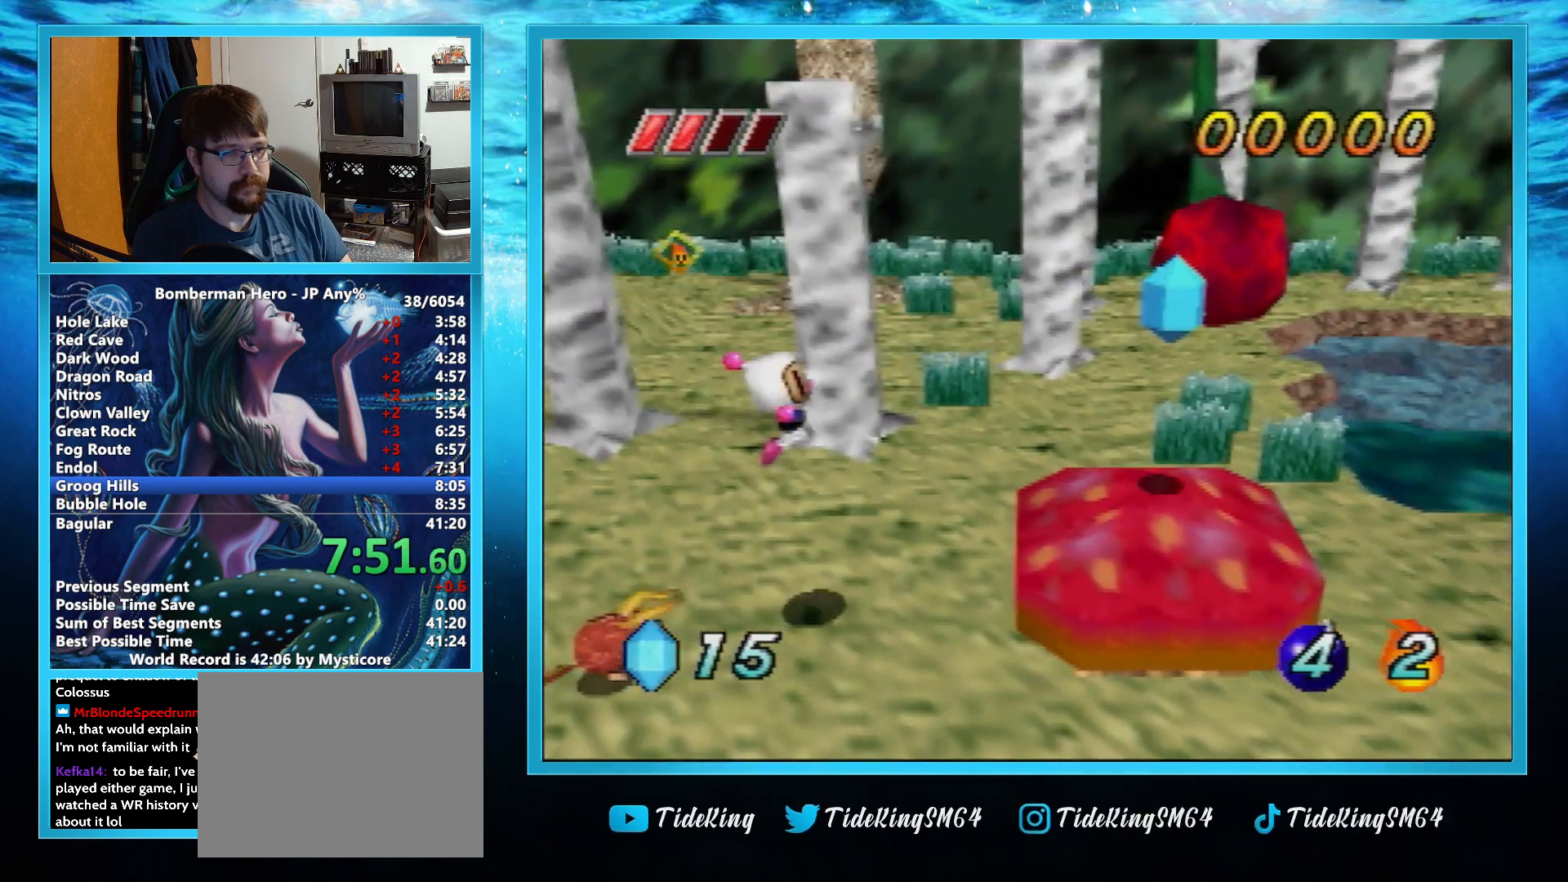
{"buttons": [], "left_stick": "right", "events": []}
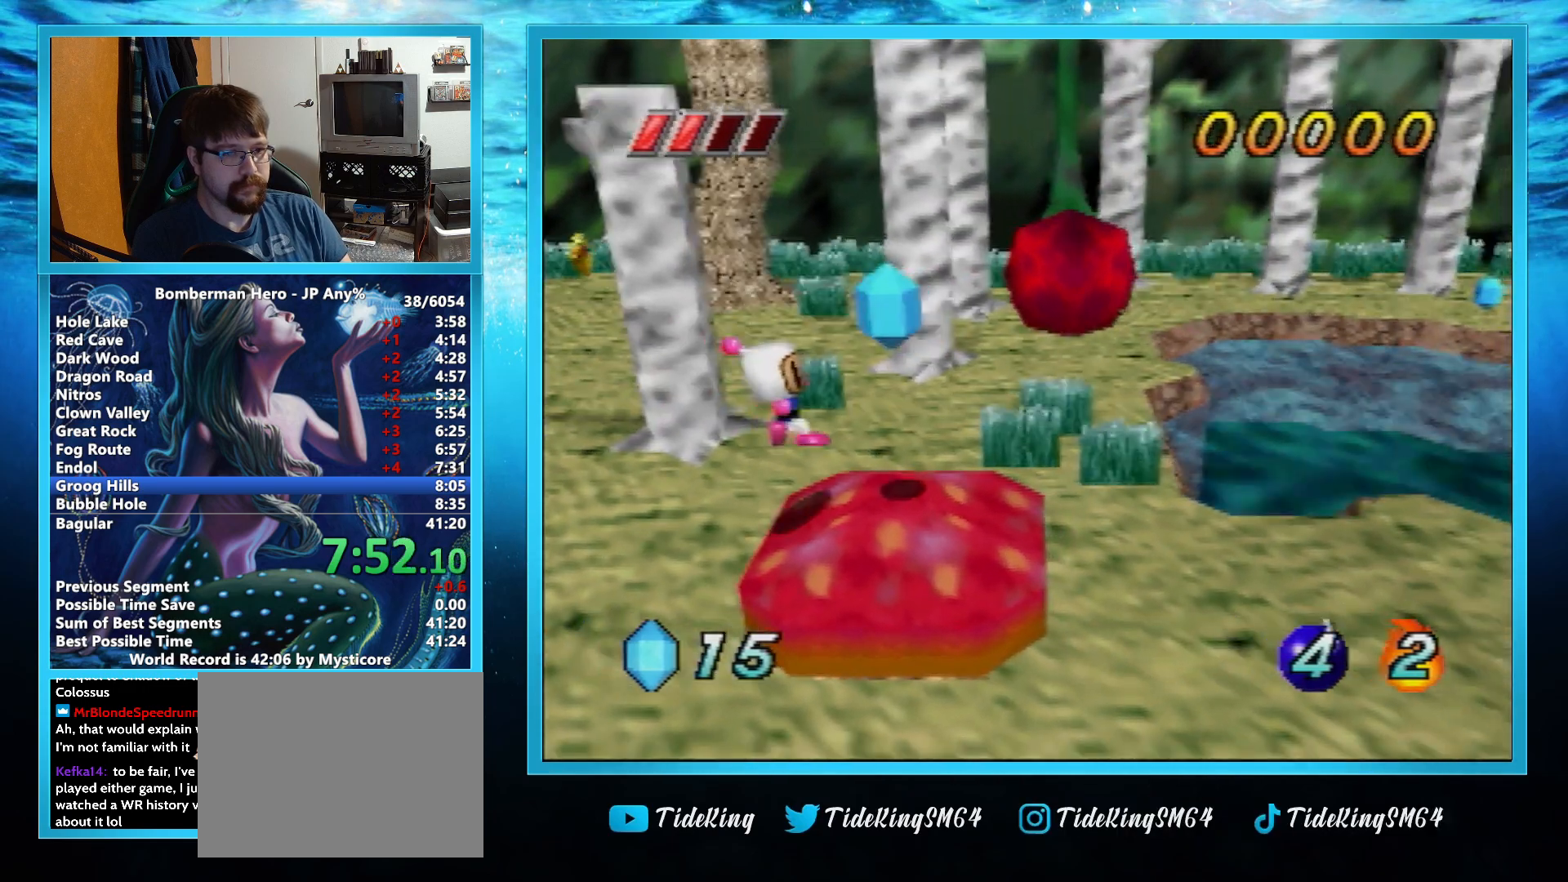
{"buttons": [], "left_stick": "right", "events": [[200, "R1", "down"], [333, "R1", "up"]]}
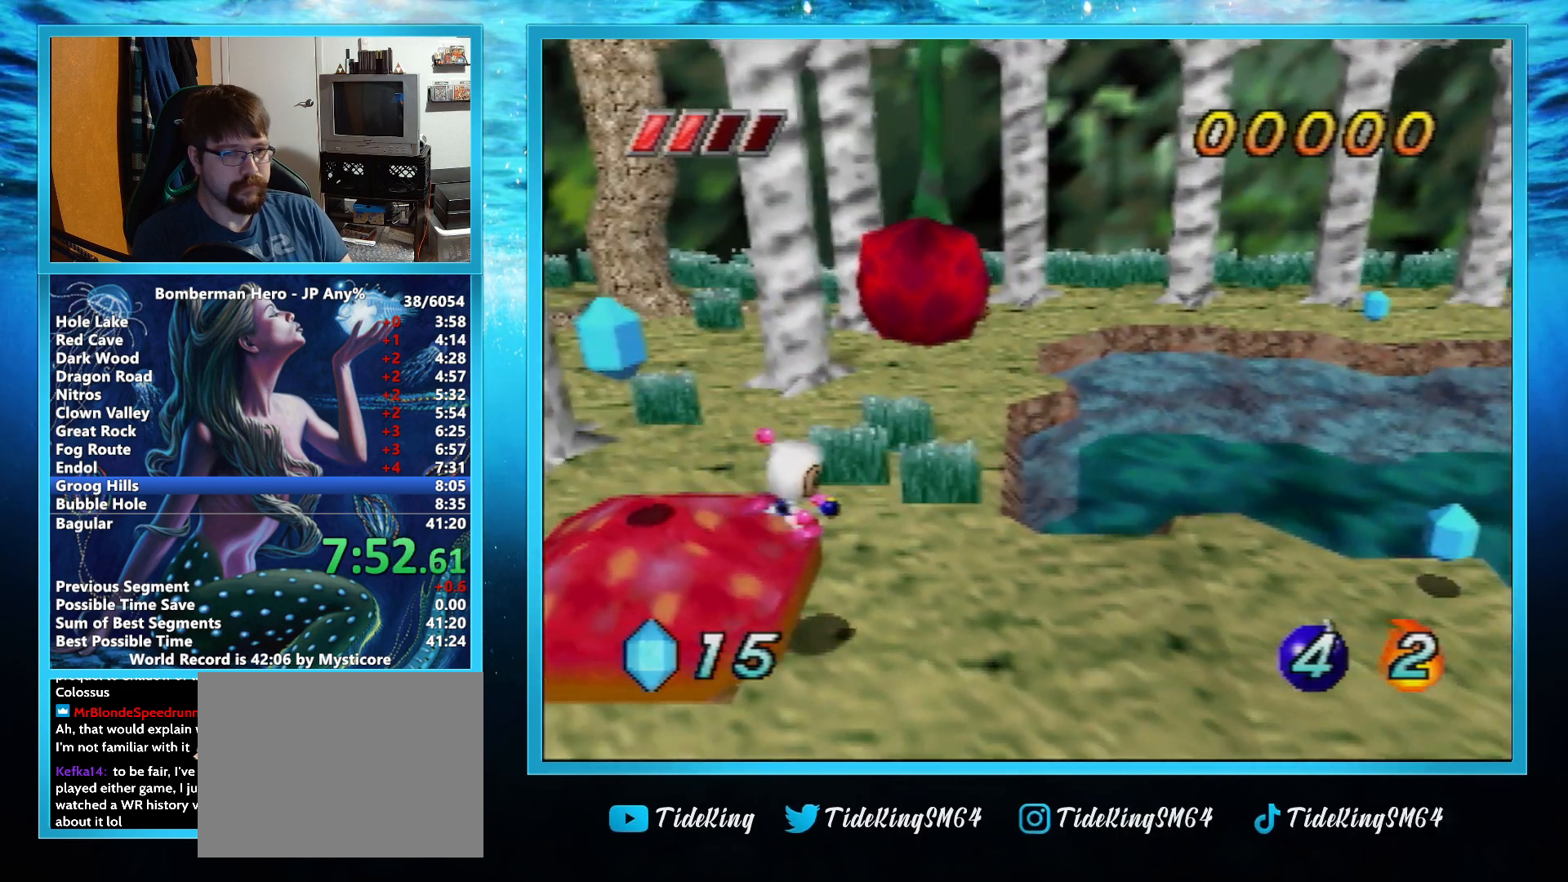
{"buttons": [], "left_stick": "right", "events": []}
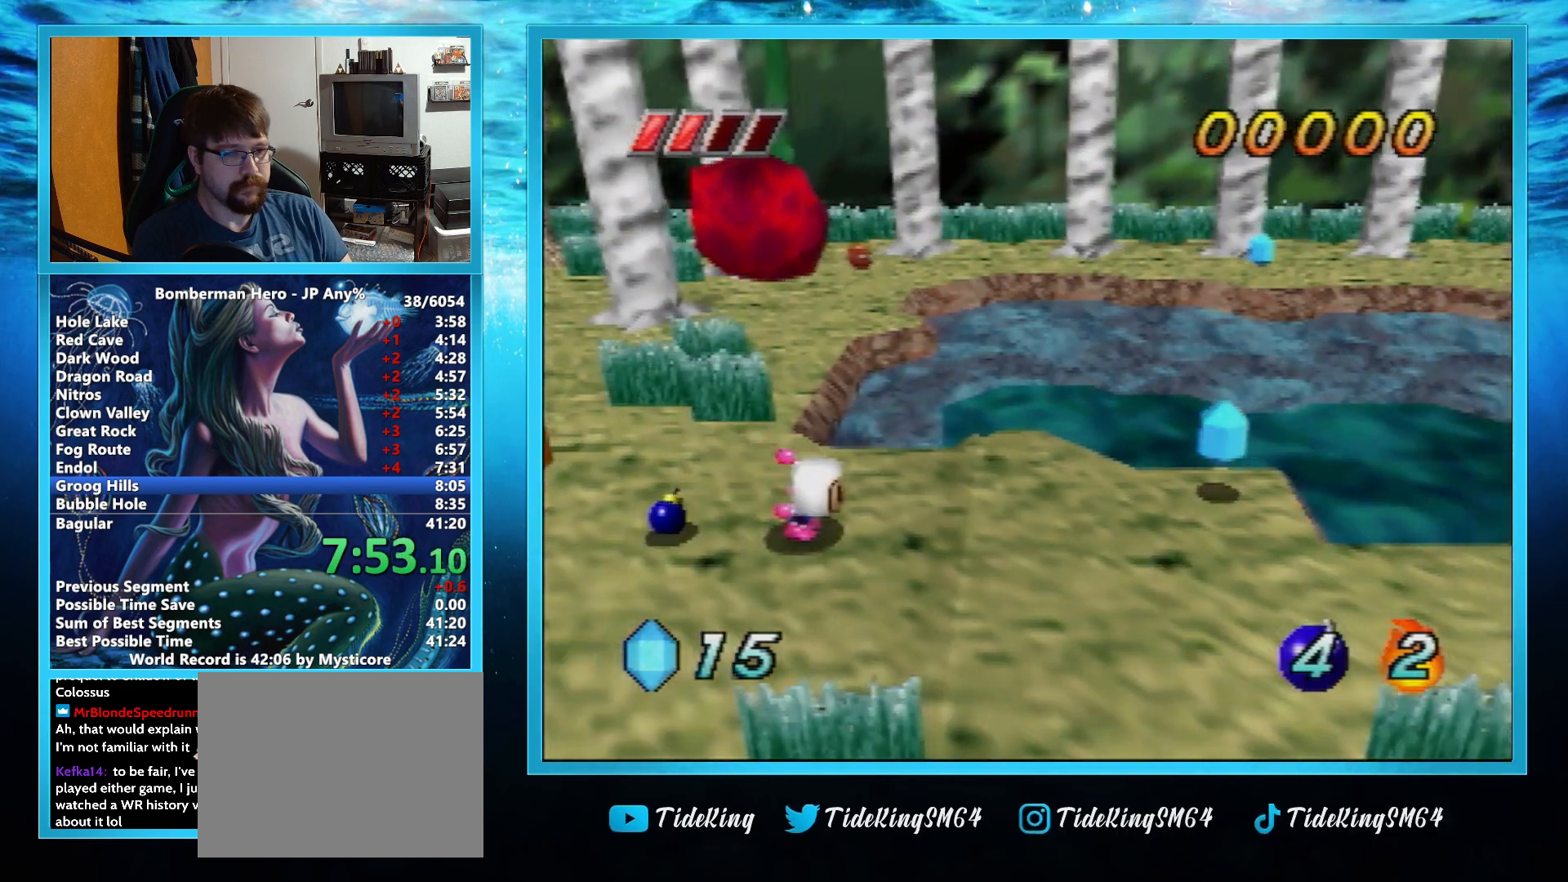
{"buttons": [], "left_stick": "right", "events": []}
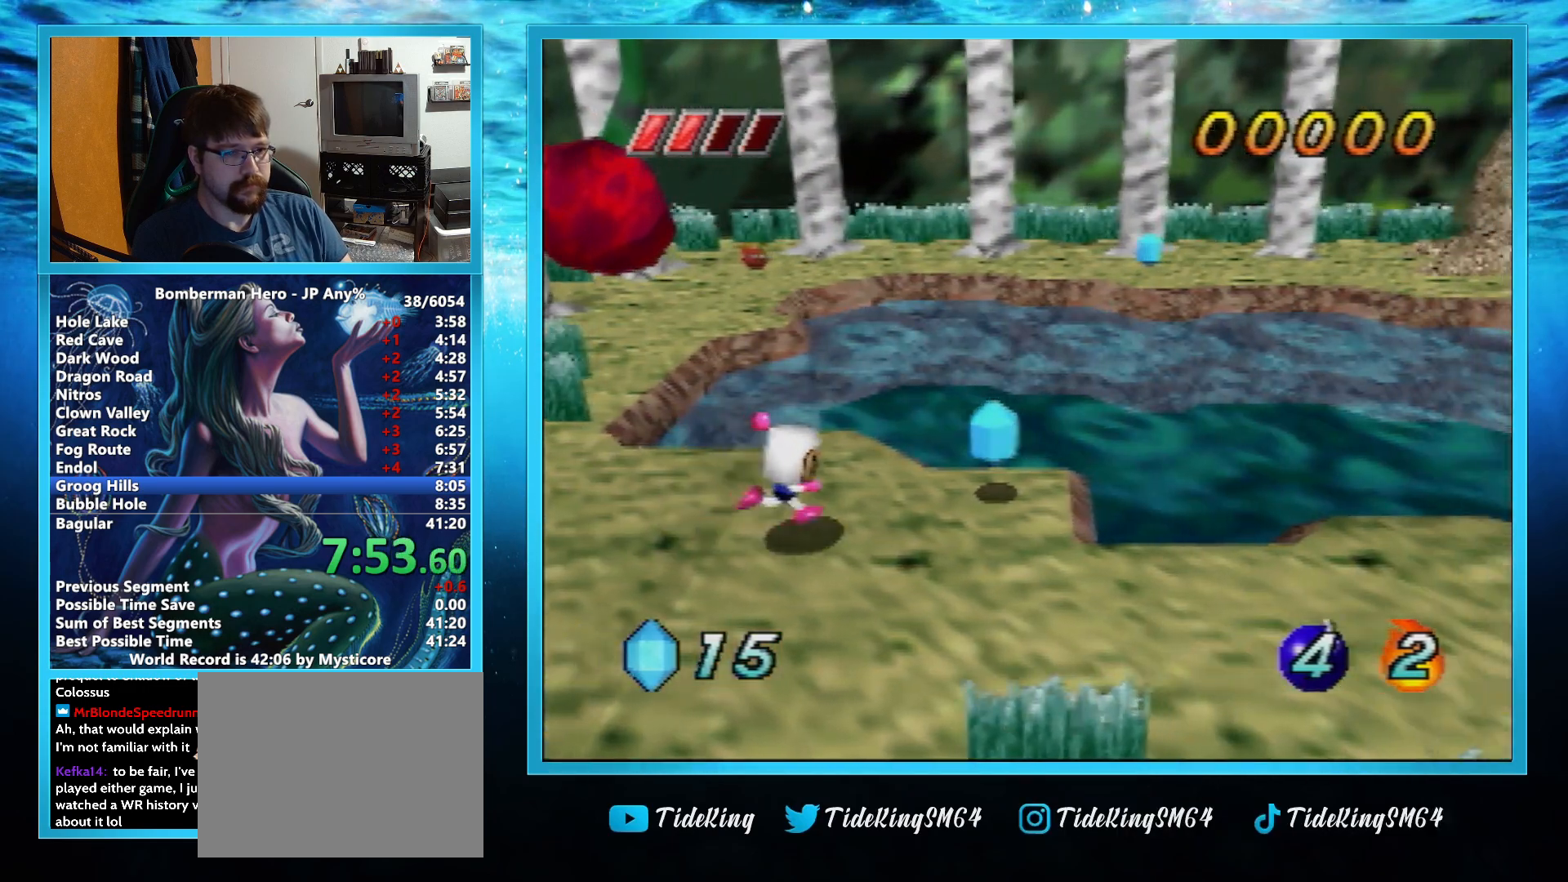
{"buttons": [], "left_stick": "right", "events": [[333, "A", "down"], [383, "A", "up"]]}
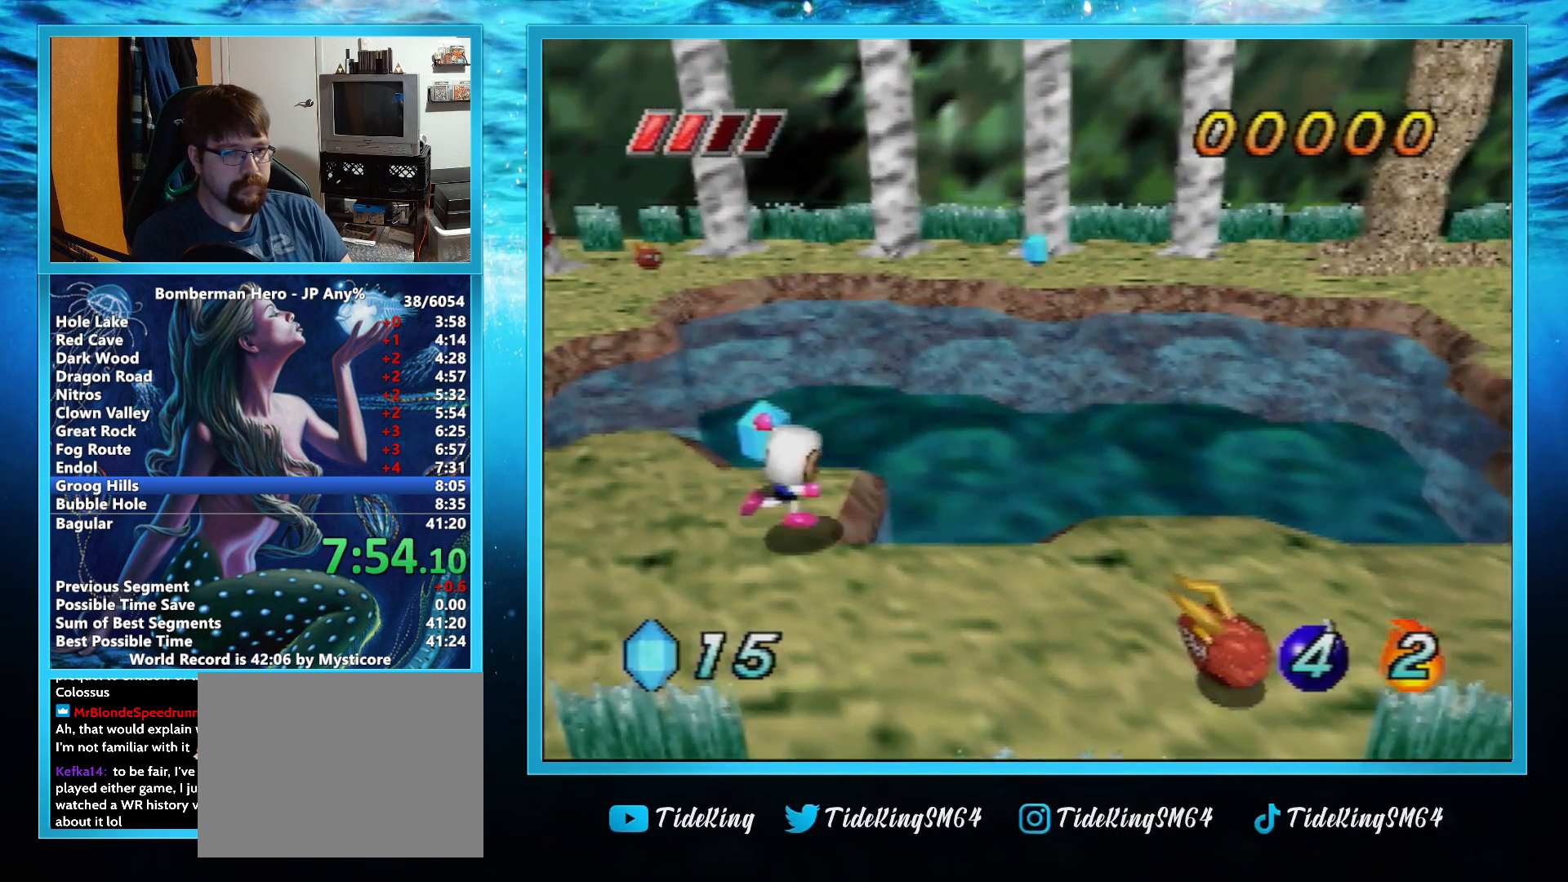
{"buttons": [], "left_stick": "right", "events": []}
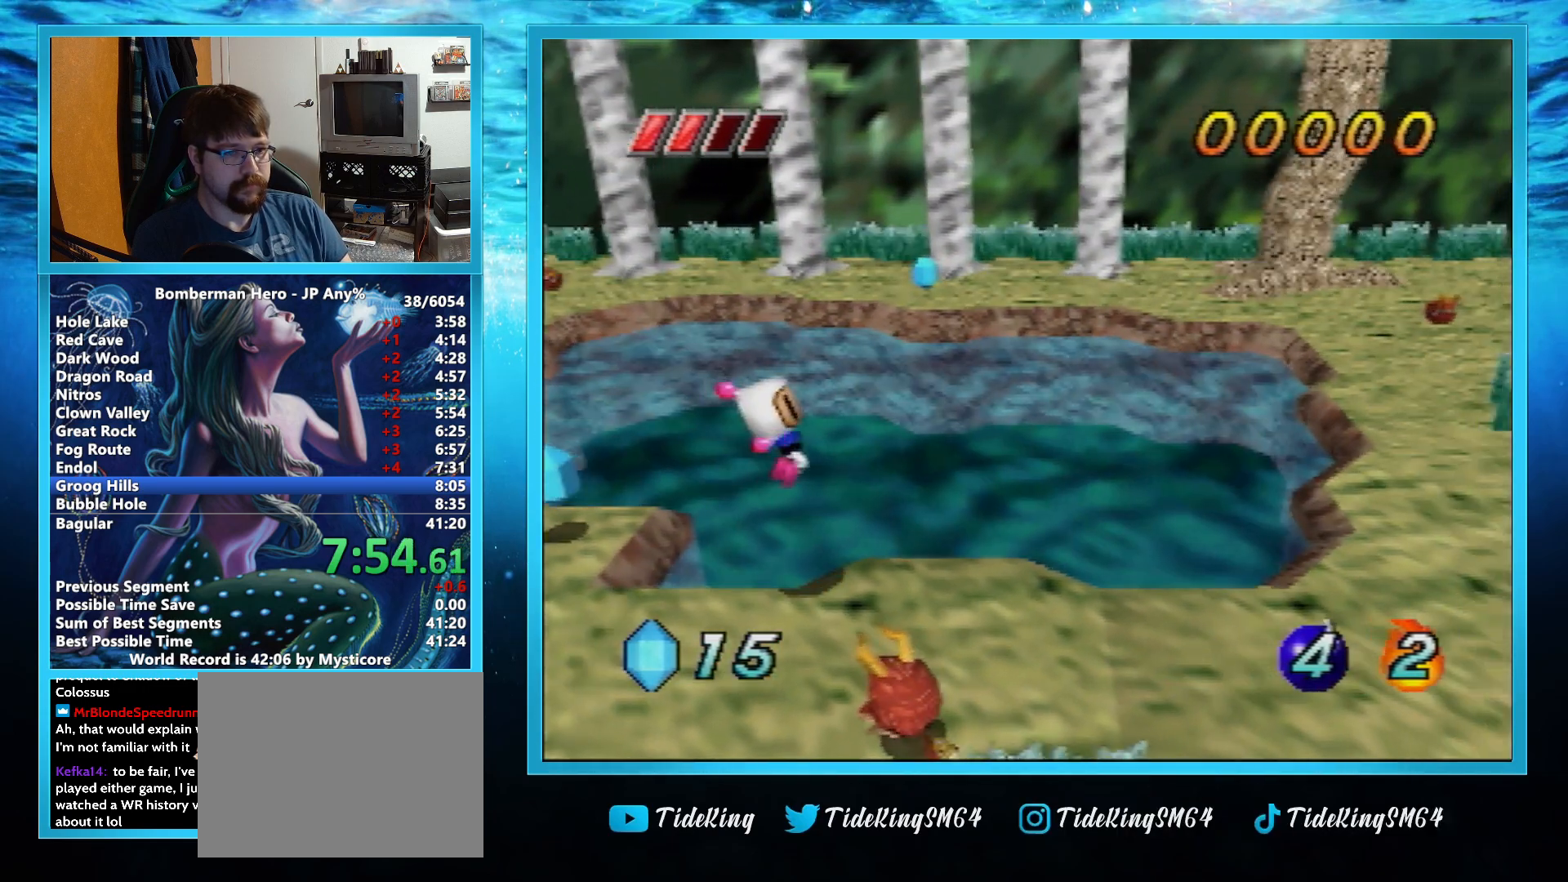
{"buttons": ["A"], "left_stick": "up-right", "events": [[250, "A", "down"], [450, "left_stick", "up-right"]]}
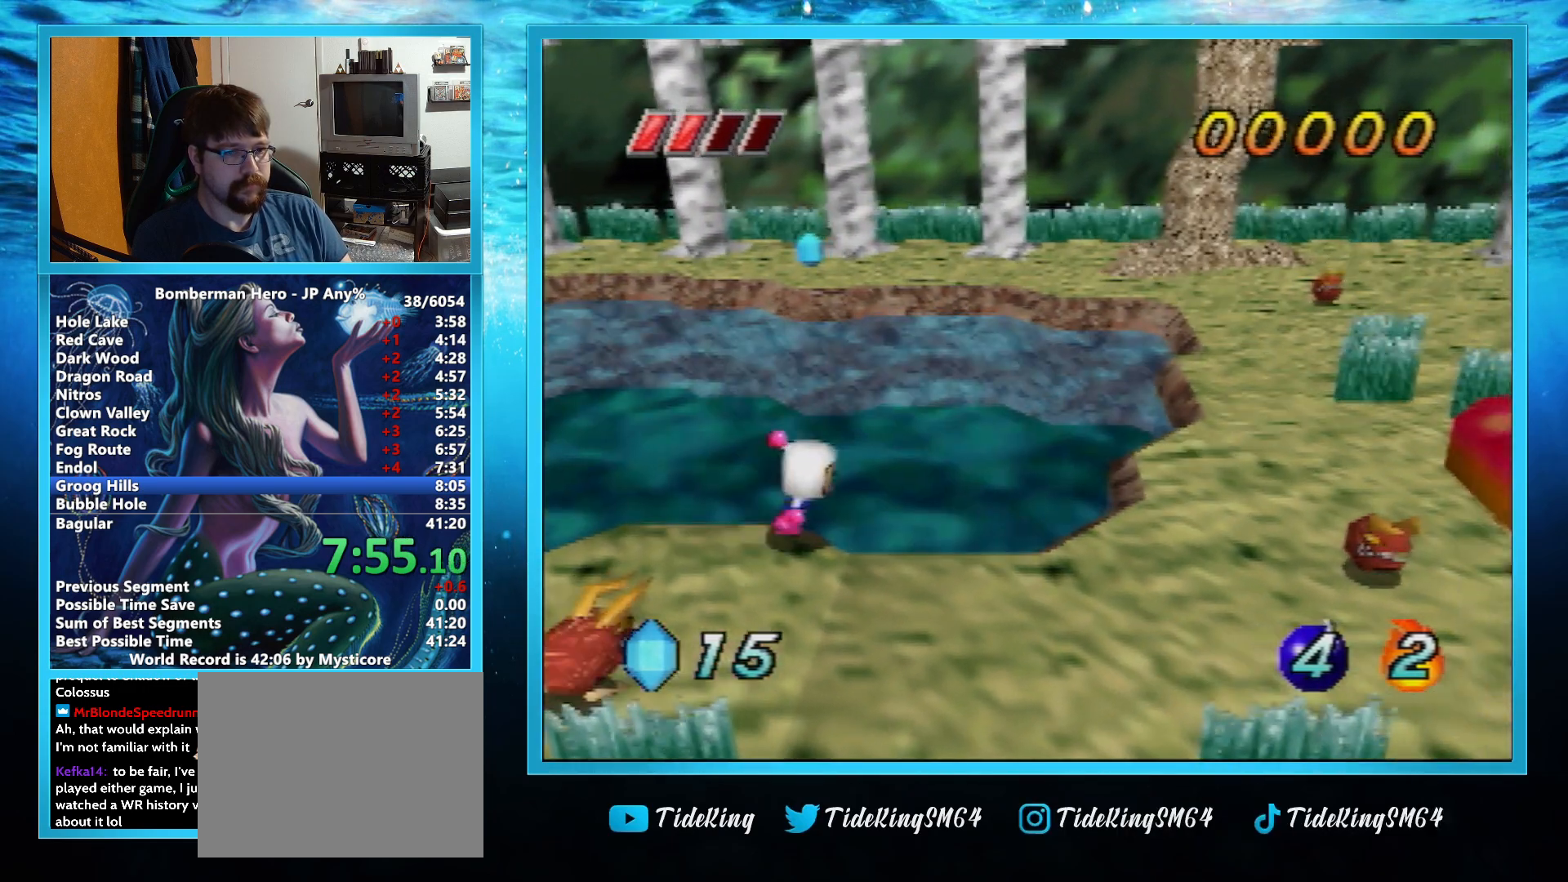
{"buttons": [], "left_stick": "up-right", "events": [[483, "A", "up"]]}
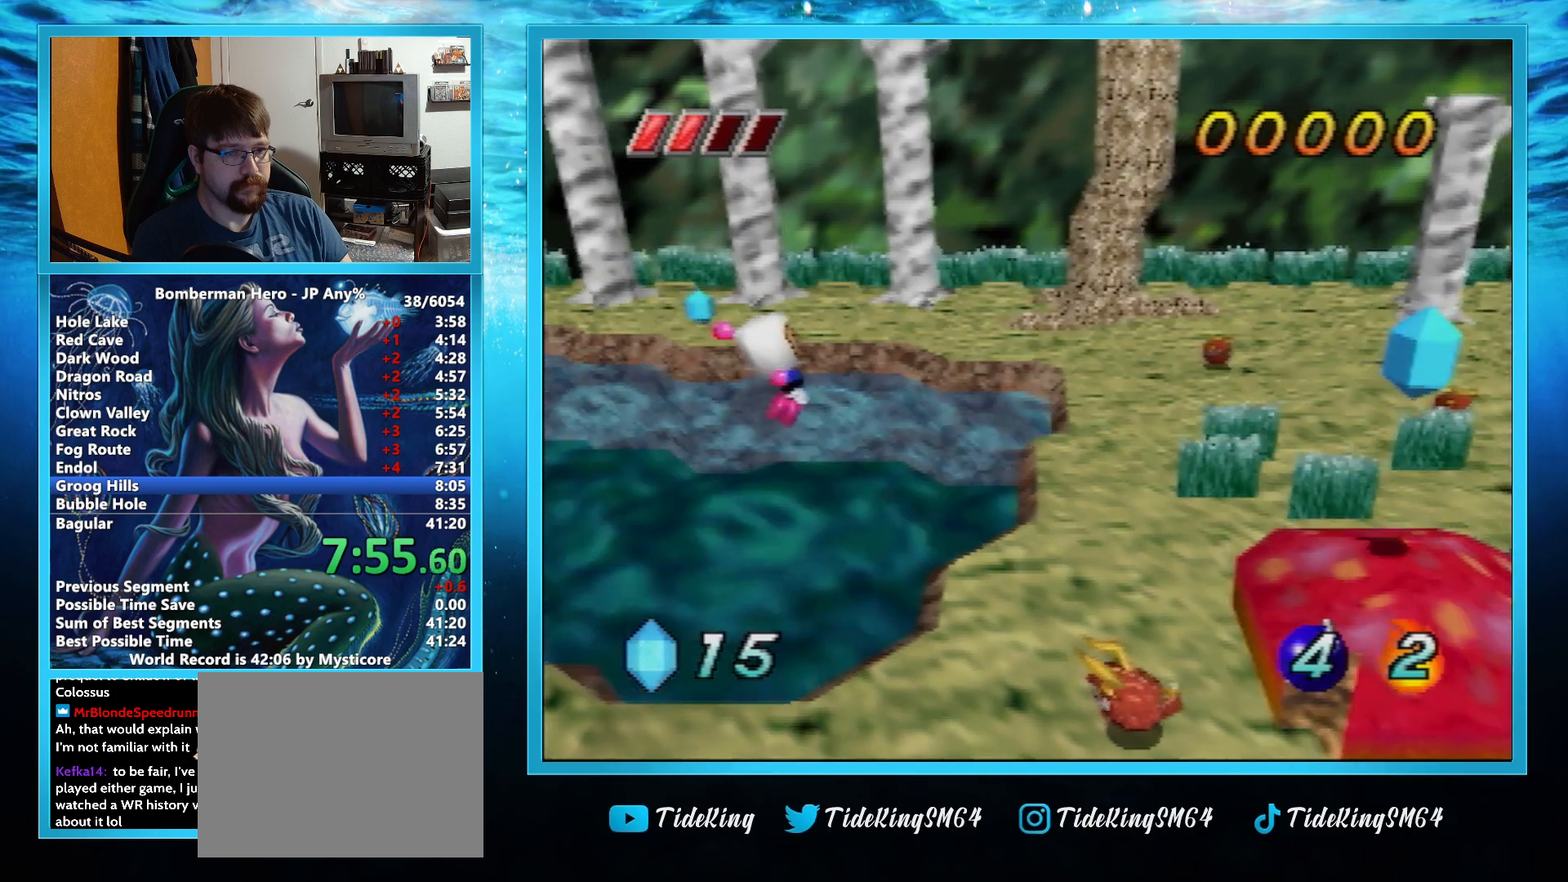
{"buttons": [], "left_stick": "up-right", "events": []}
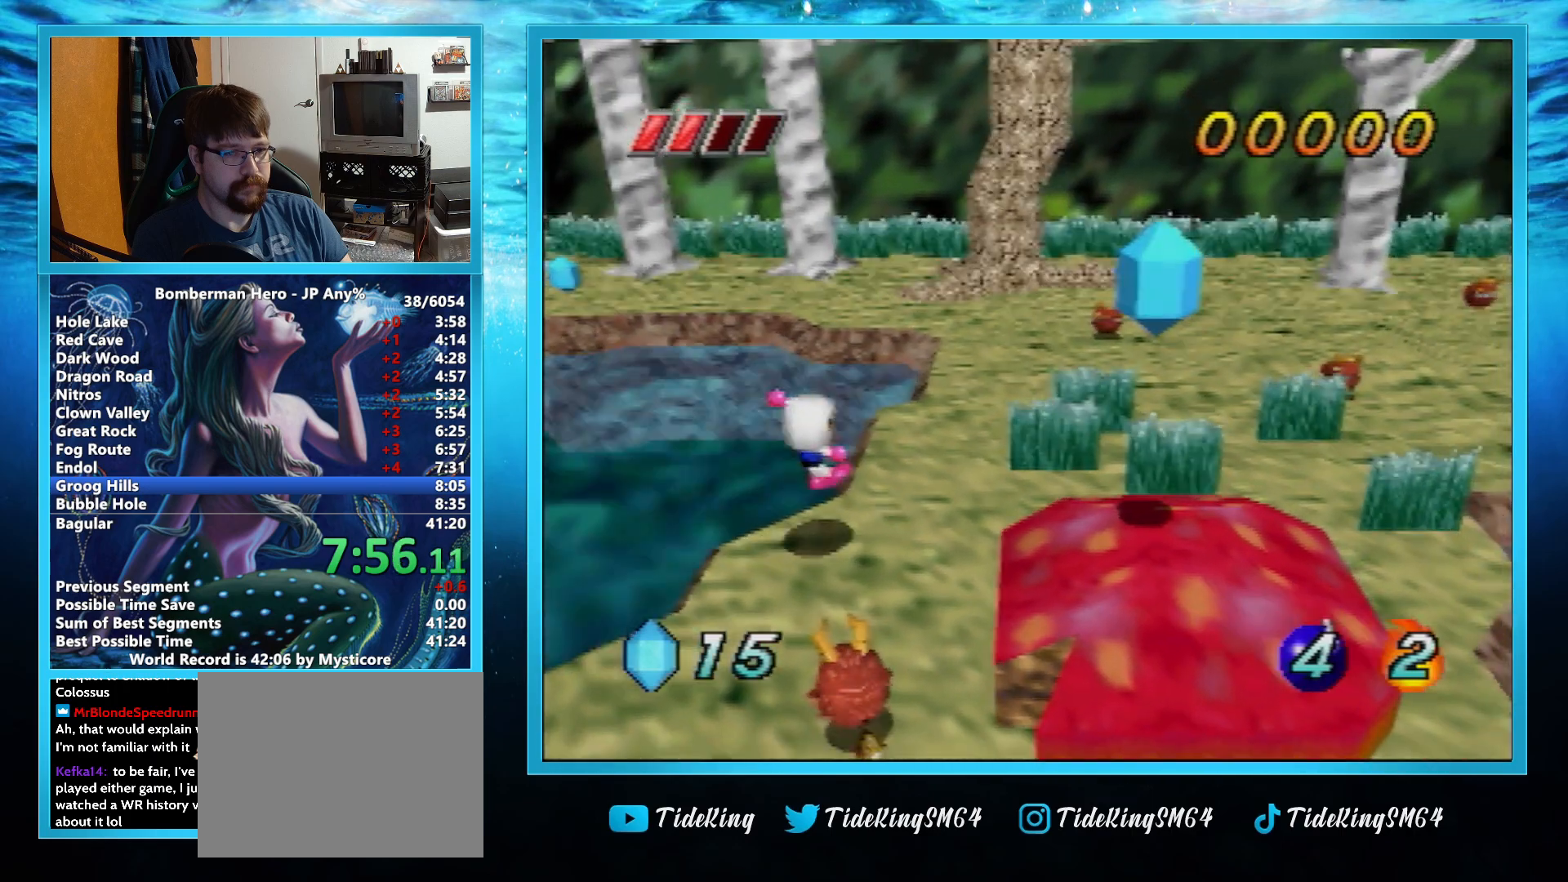
{"buttons": [], "left_stick": "up-right", "events": []}